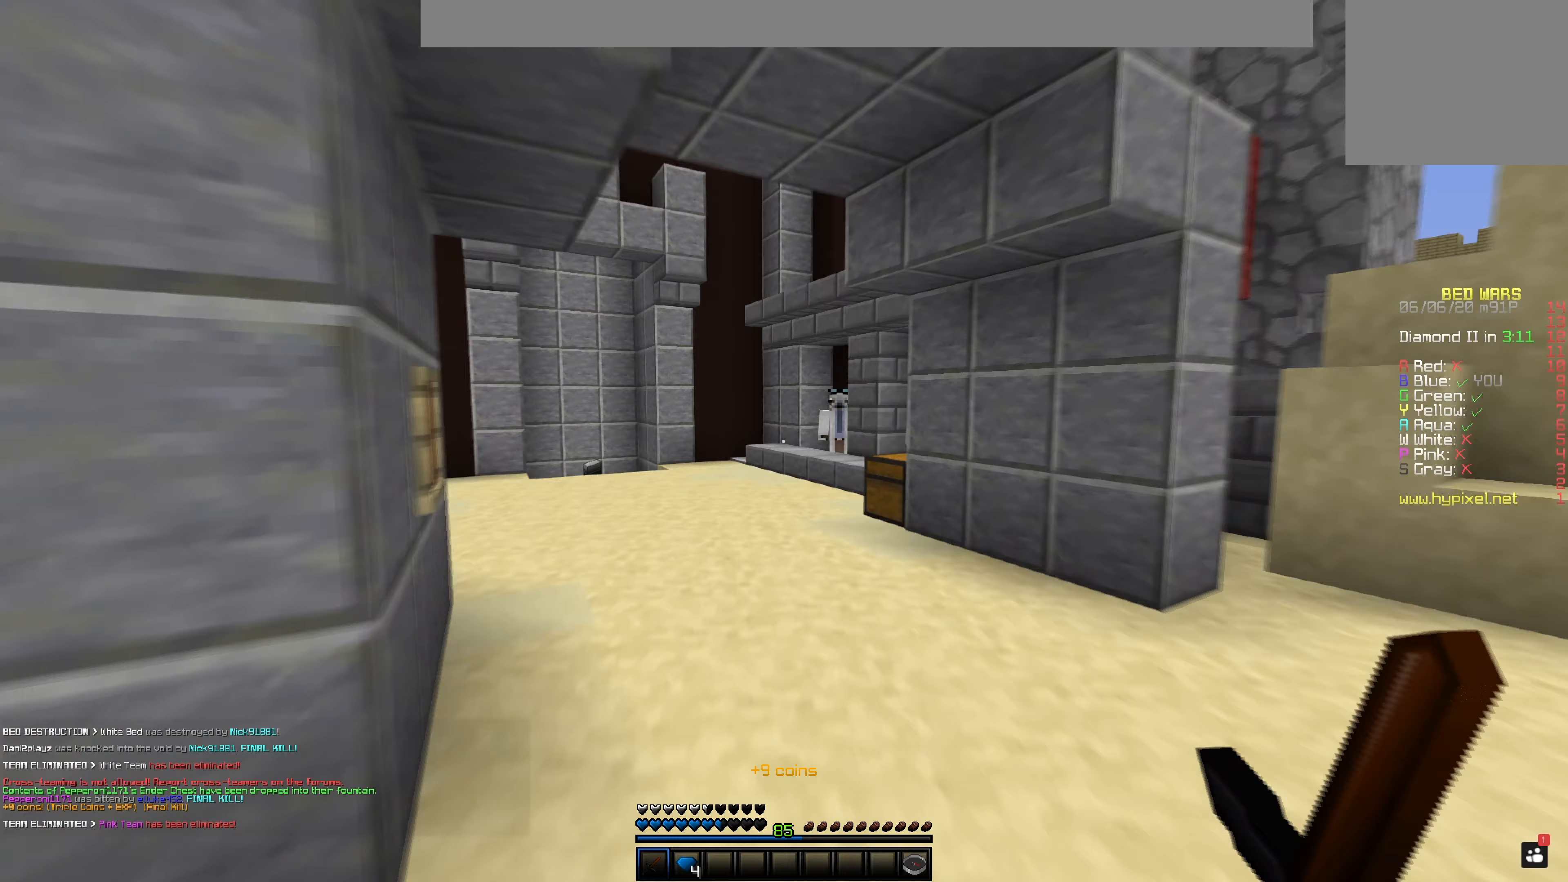
Gameplay with keyboard and mouse; each line is a JSON object with the keys and mouse buttons held at the frame after it (dt_ms = milliseconds from this image to that frame). "events" lists presses ("down") and releases ("up") of "space", "mouse_left" and "mouse_right" between this image and that frame as [ms after this image, input, new state], when the widget could be followed in between. "mouse_left", "mouse_right" = the "left", "right" buttons of the "mouse" list. No other keys are recorded. Fast repeated clicks can show as one long hold. Mouse movement is not recorded.
{"dt_ms": 50, "keys": [], "mouse": [], "events": []}
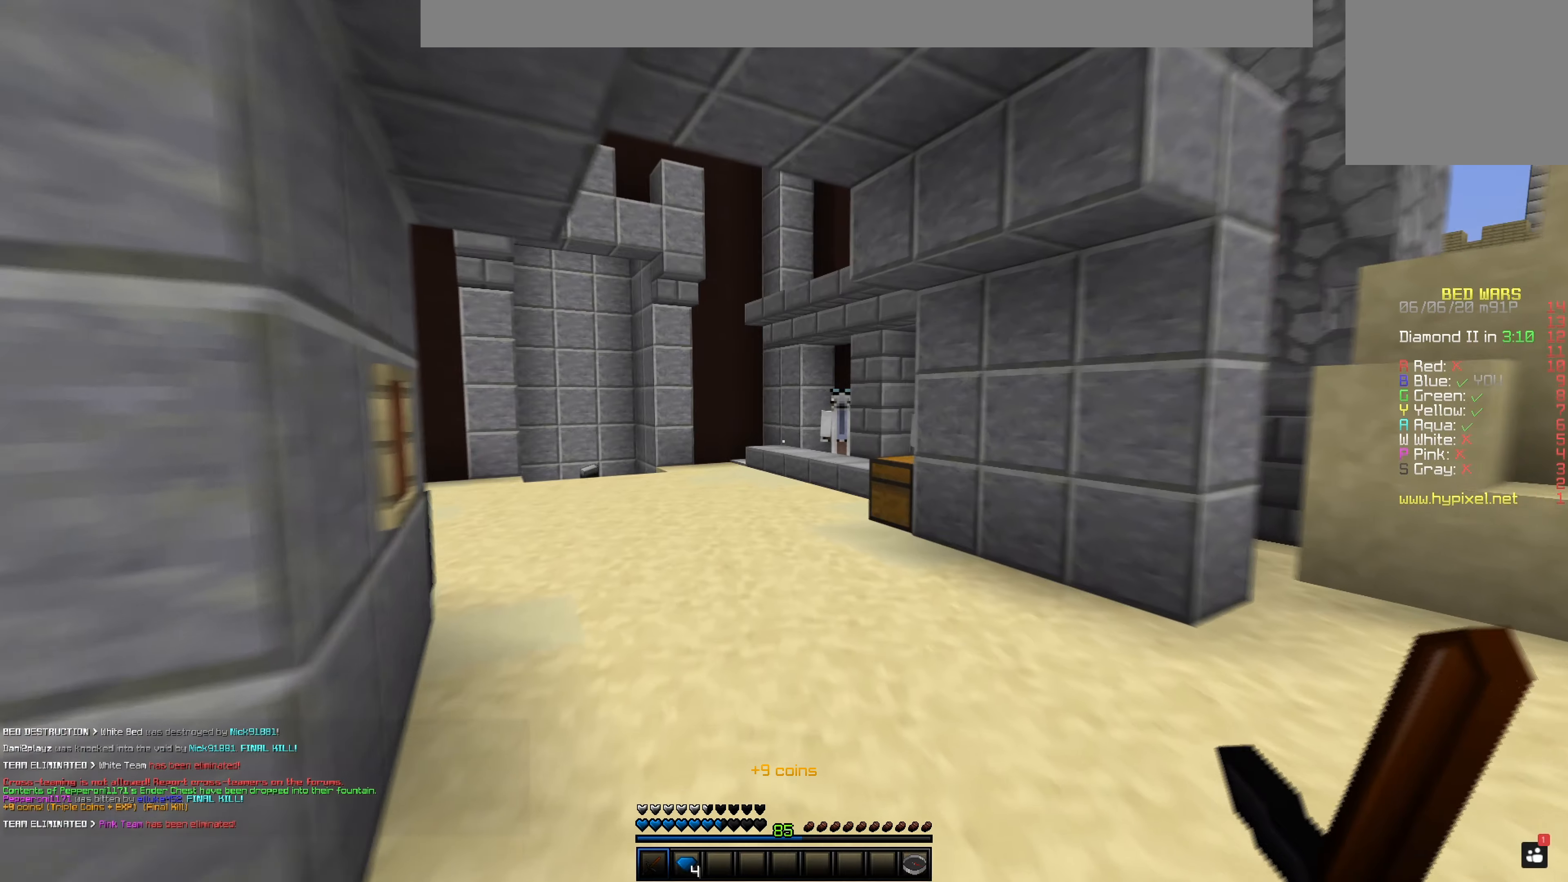
{"dt_ms": 501, "keys": [], "mouse": [], "events": []}
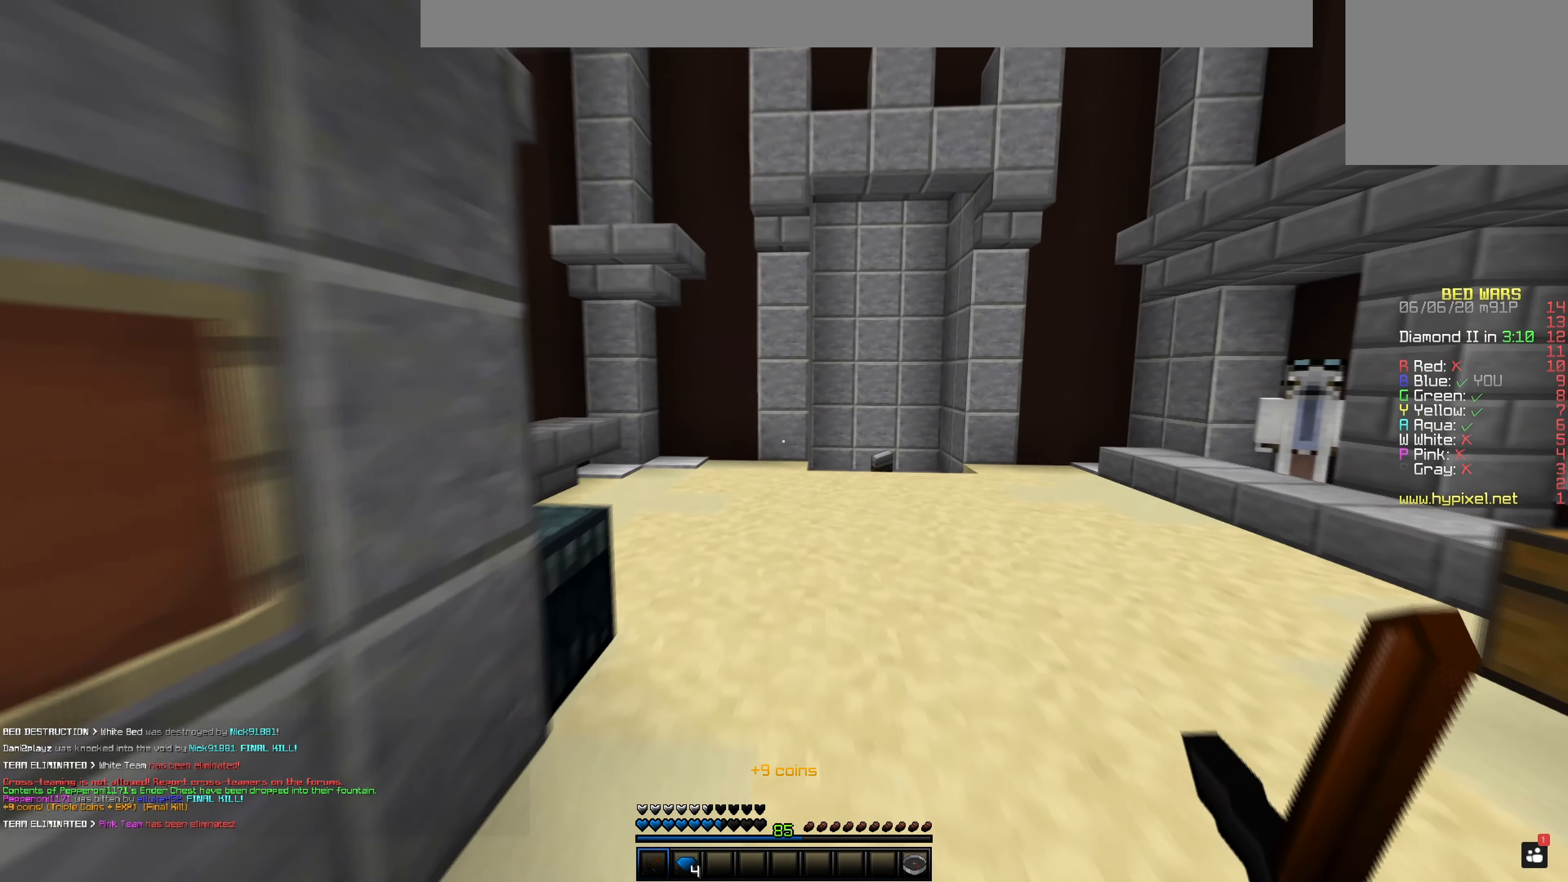
{"dt_ms": 500, "keys": ["space"], "mouse": ["left"], "events": [[300, "space", "down"], [383, "mouse_left", "down"]]}
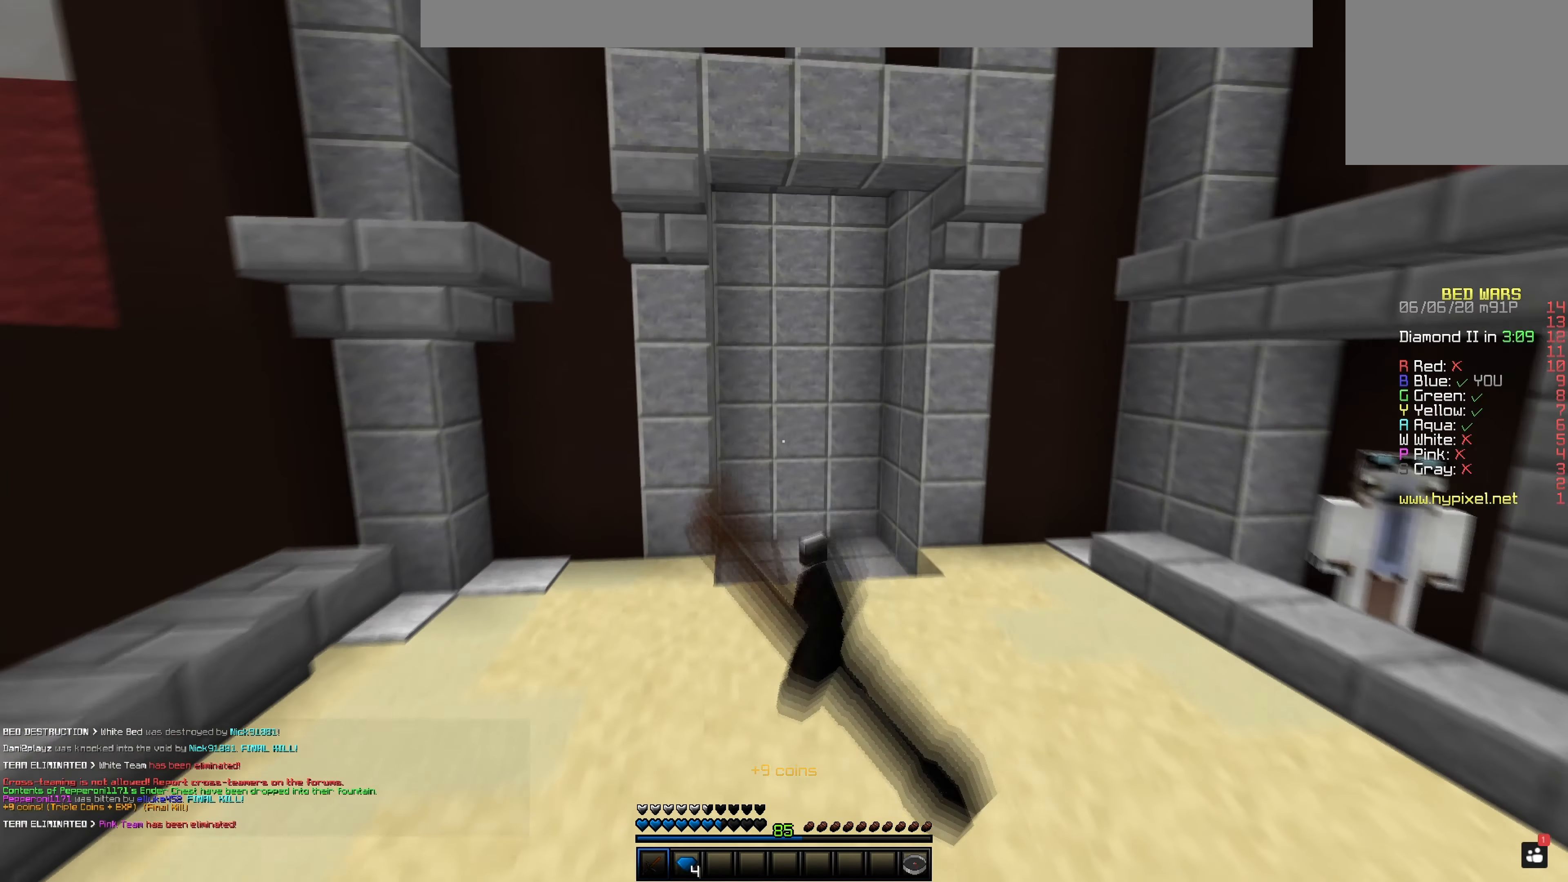
{"dt_ms": 501, "keys": ["space"], "mouse": ["left"], "events": [[284, "mouse_left", "up"], [350, "mouse_left", "down"]]}
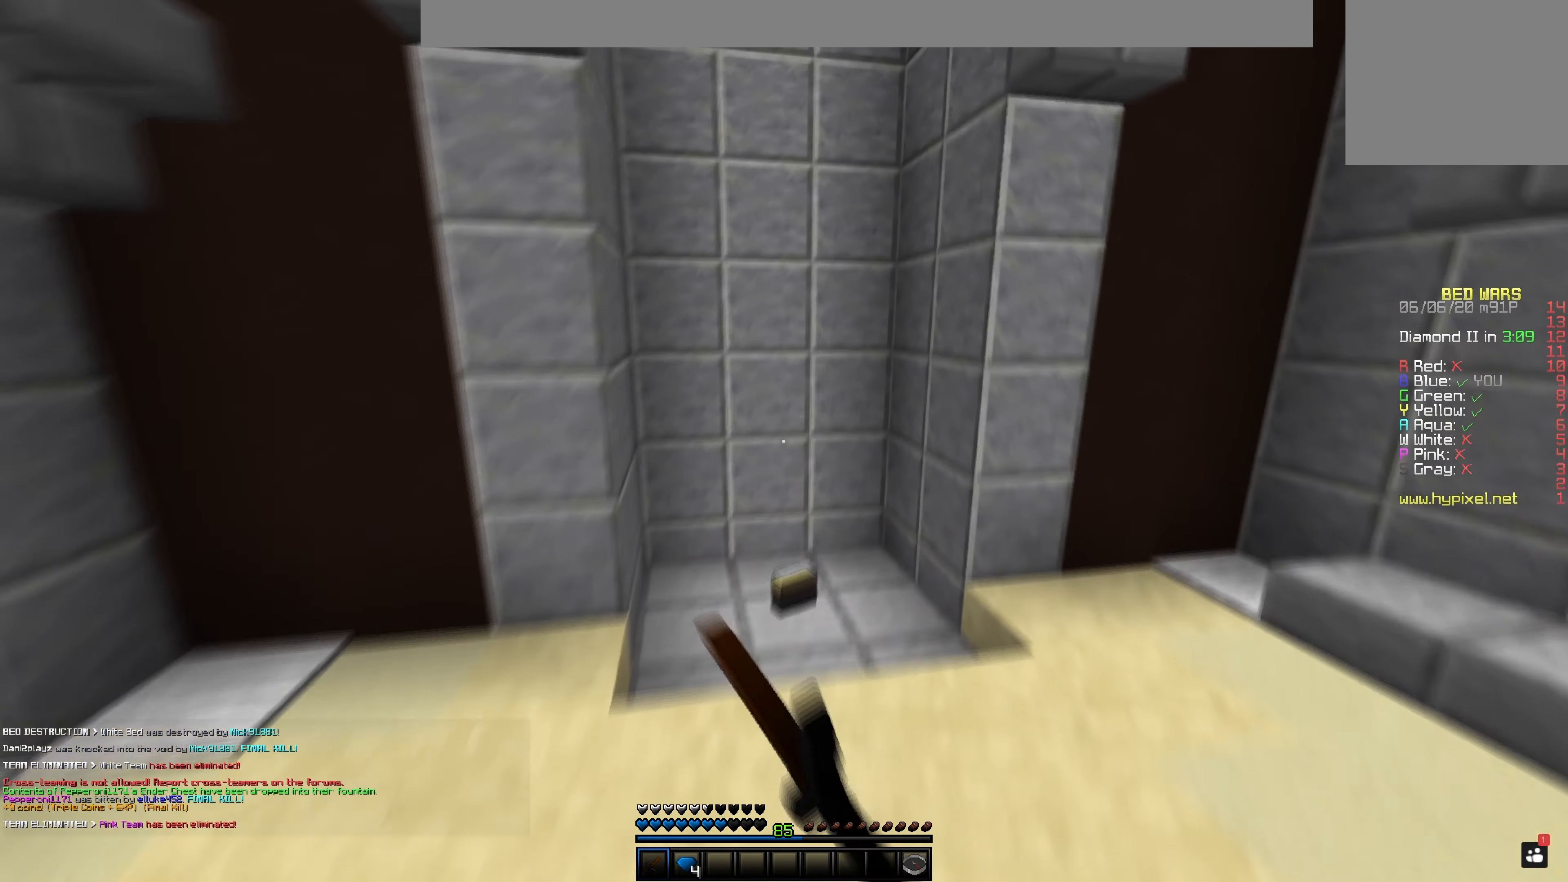
{"dt_ms": 500, "keys": [], "mouse": [], "events": [[33, "mouse_left", "up"], [100, "mouse_left", "down"], [216, "mouse_left", "up"], [233, "space", "up"]]}
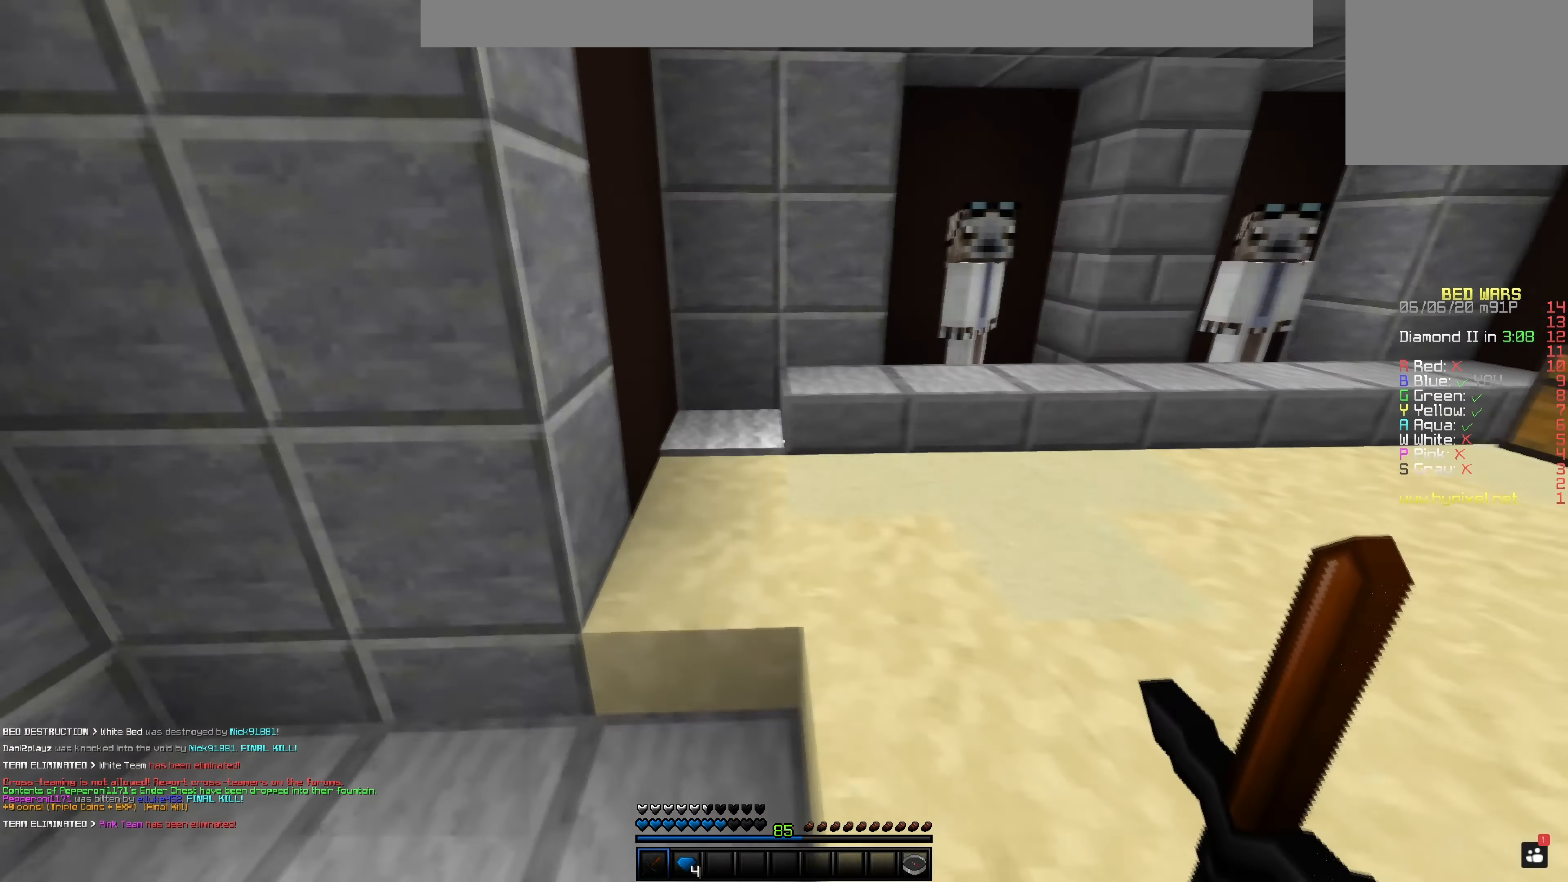
{"dt_ms": 501, "keys": [], "mouse": [], "events": [[250, "mouse_left", "down"], [334, "mouse_left", "up"]]}
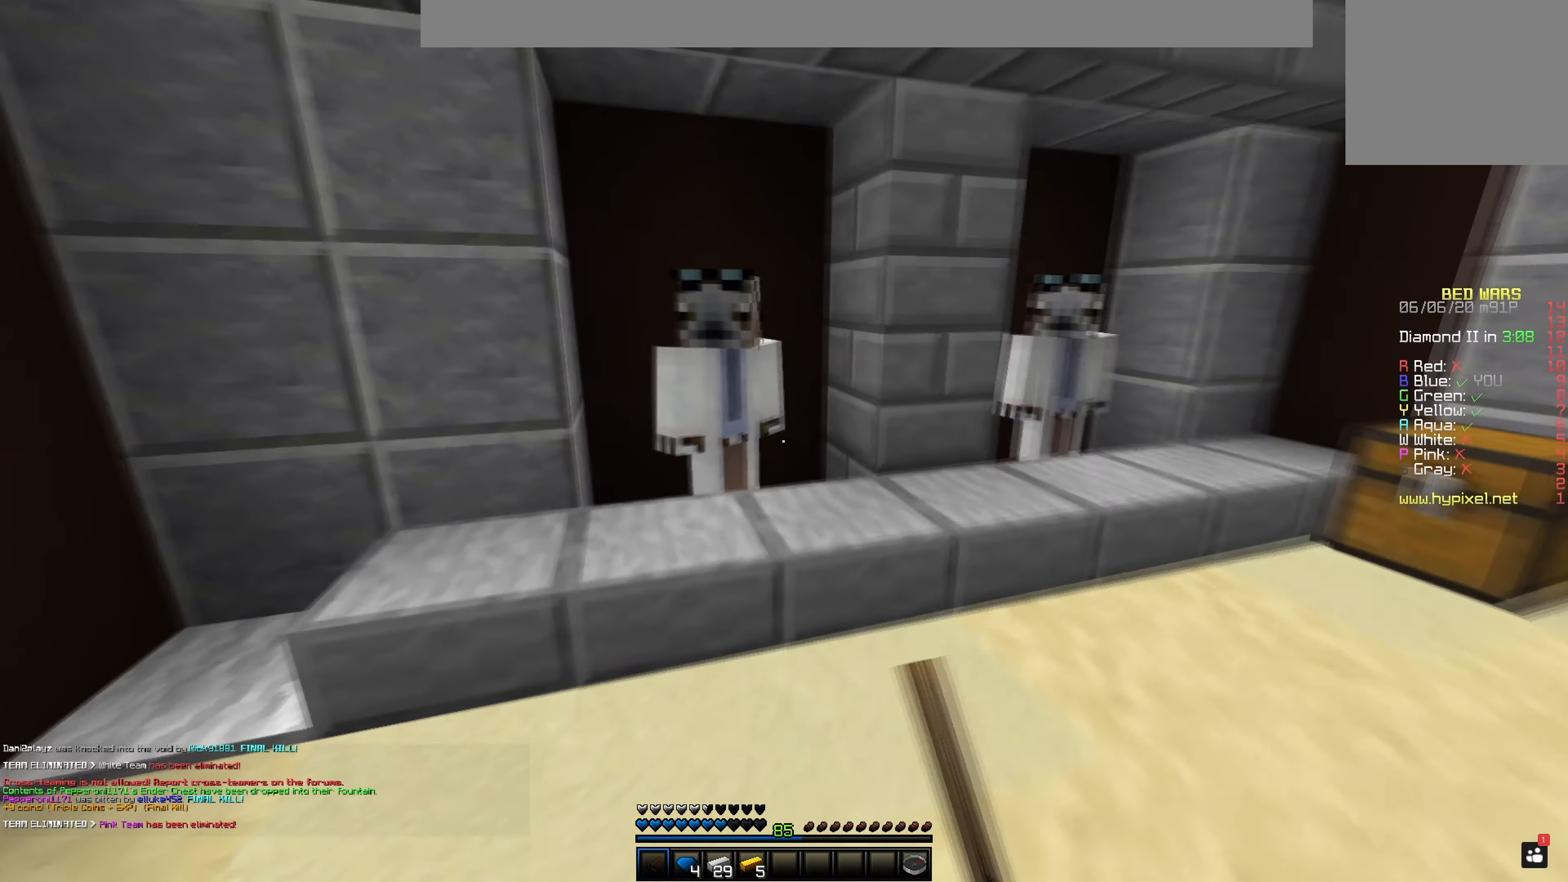
{"dt_ms": 500, "keys": [], "mouse": ["right"], "events": [[383, "mouse_right", "down"]]}
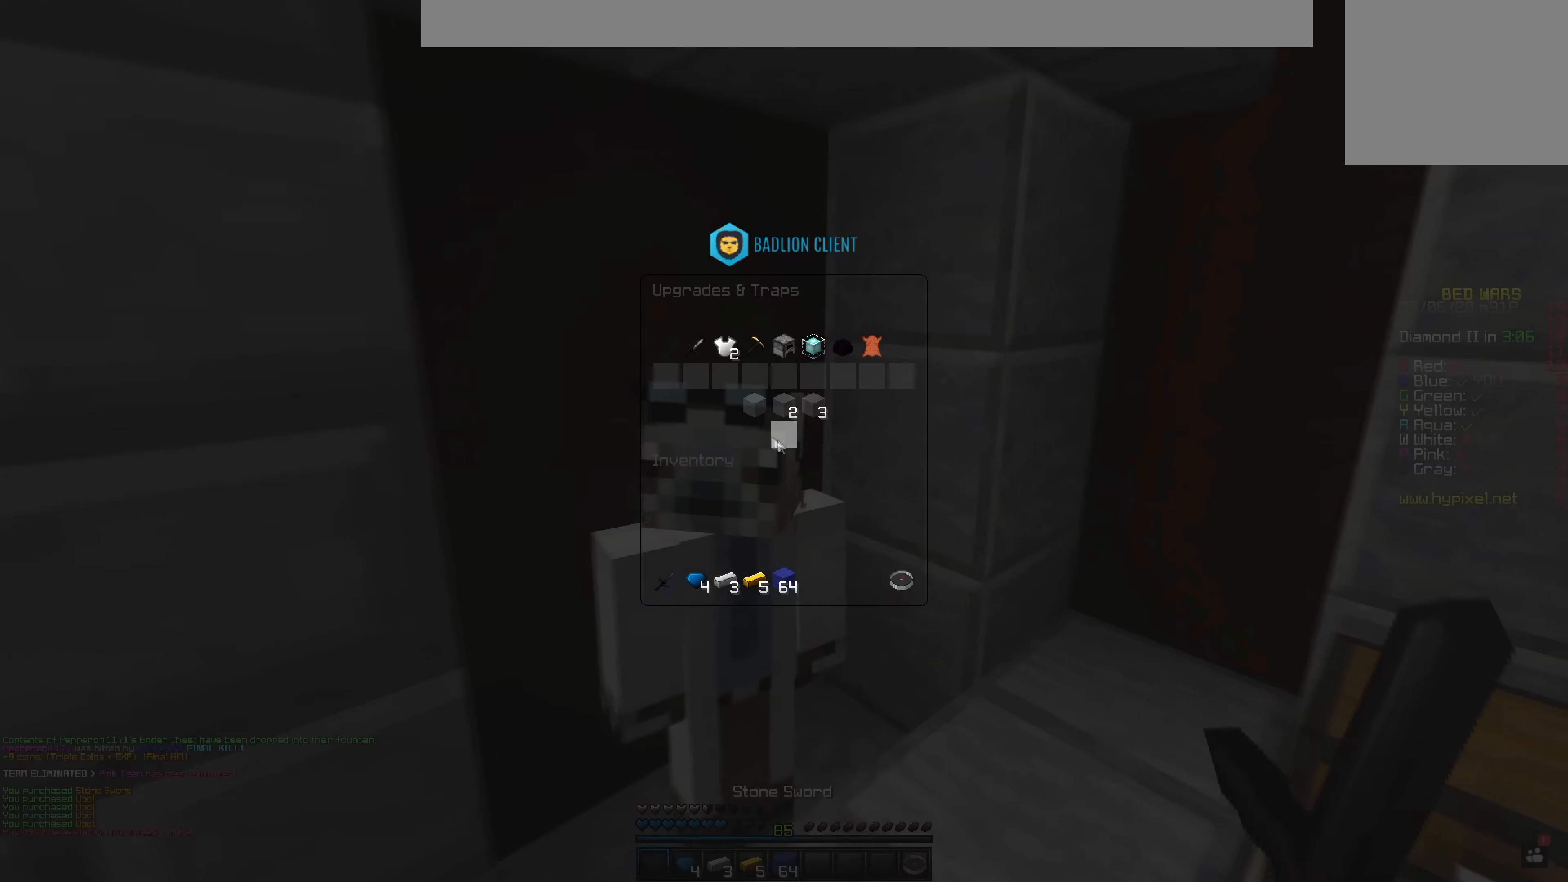
{"dt_ms": 501, "keys": [], "mouse": [], "events": [[50, "mouse_right", "up"]]}
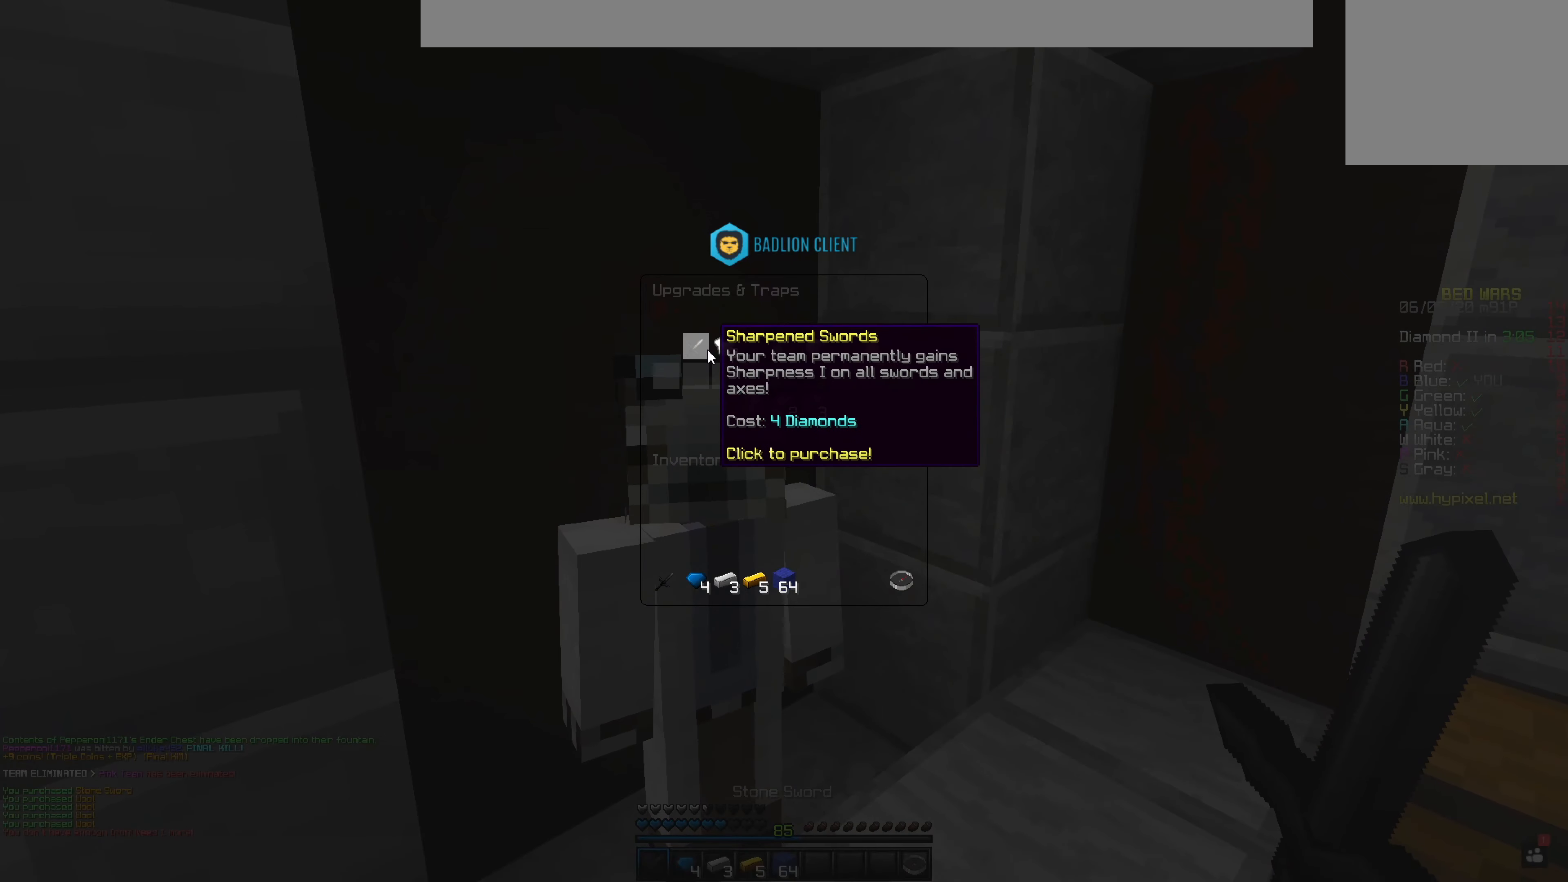
{"dt_ms": 500, "keys": [], "mouse": [], "events": []}
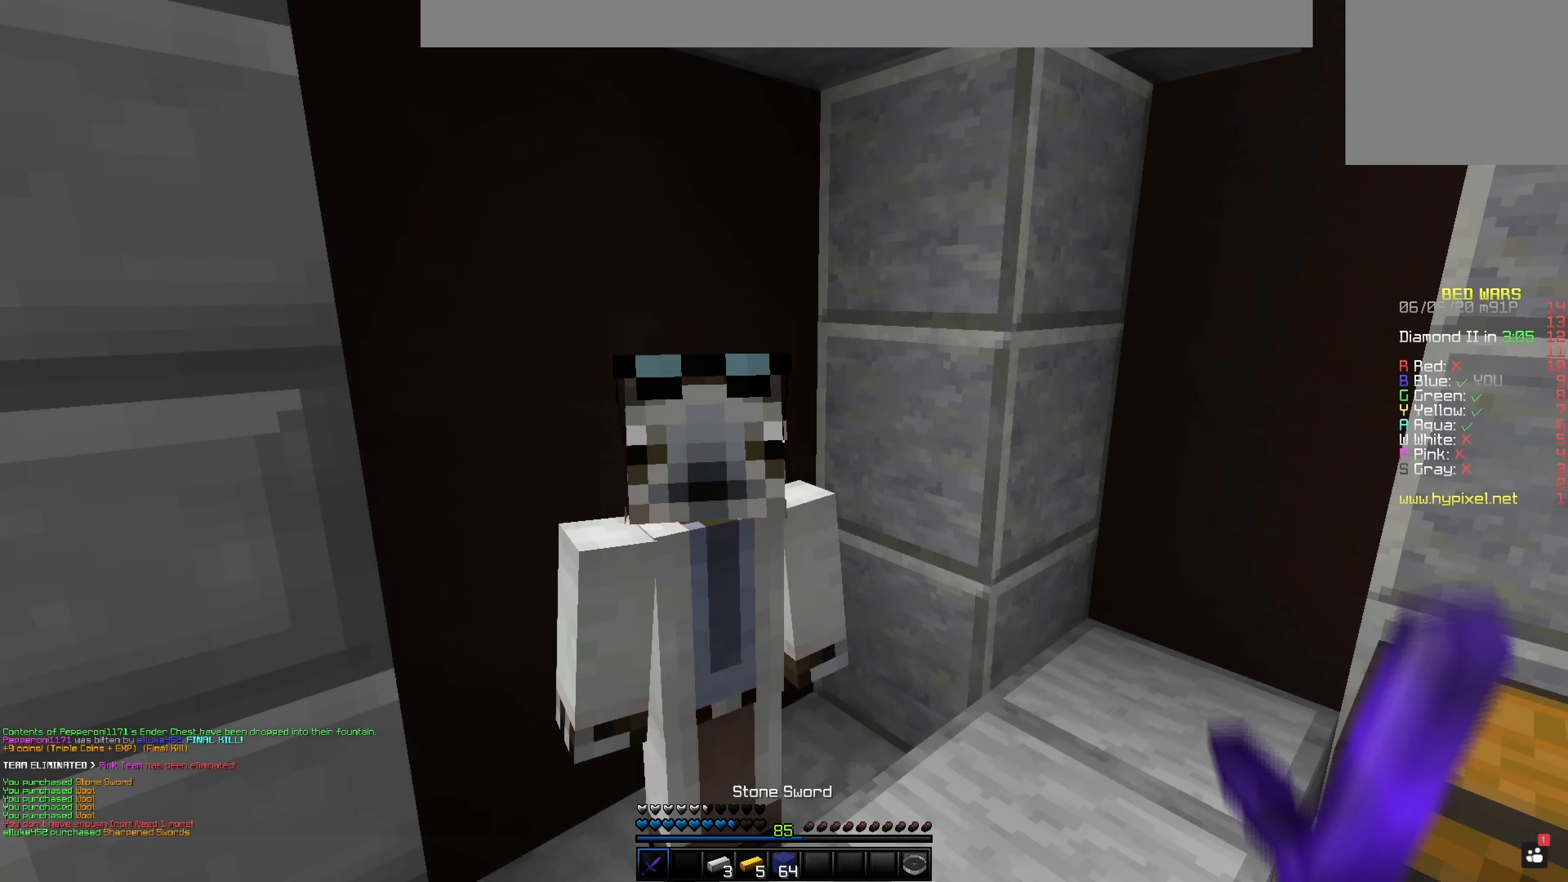
{"dt_ms": 501, "keys": [], "mouse": [], "events": []}
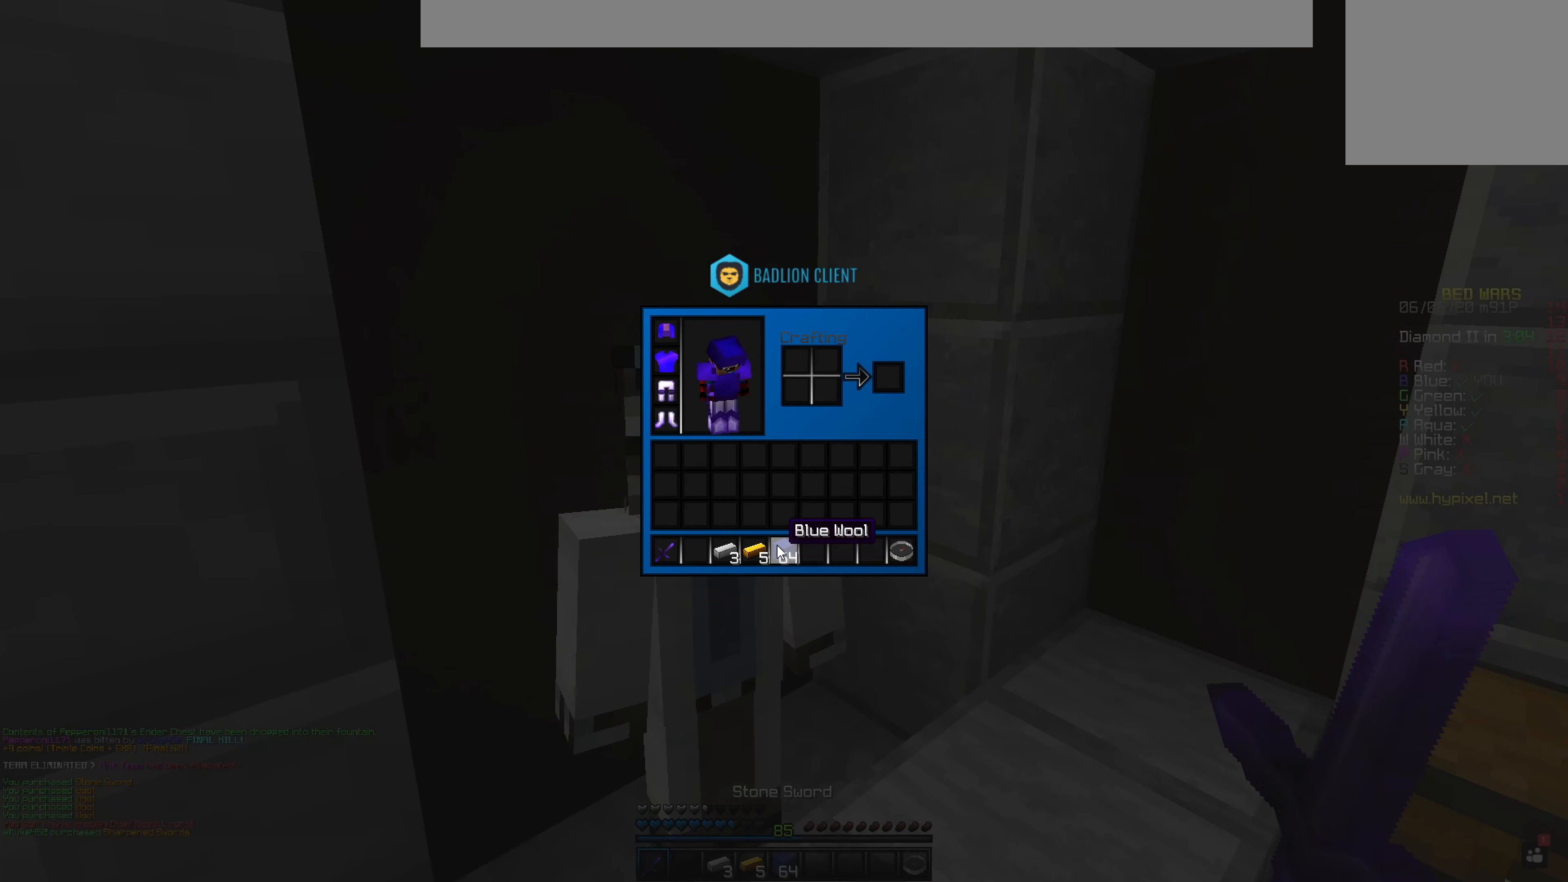
{"dt_ms": 500, "keys": [], "mouse": [], "events": []}
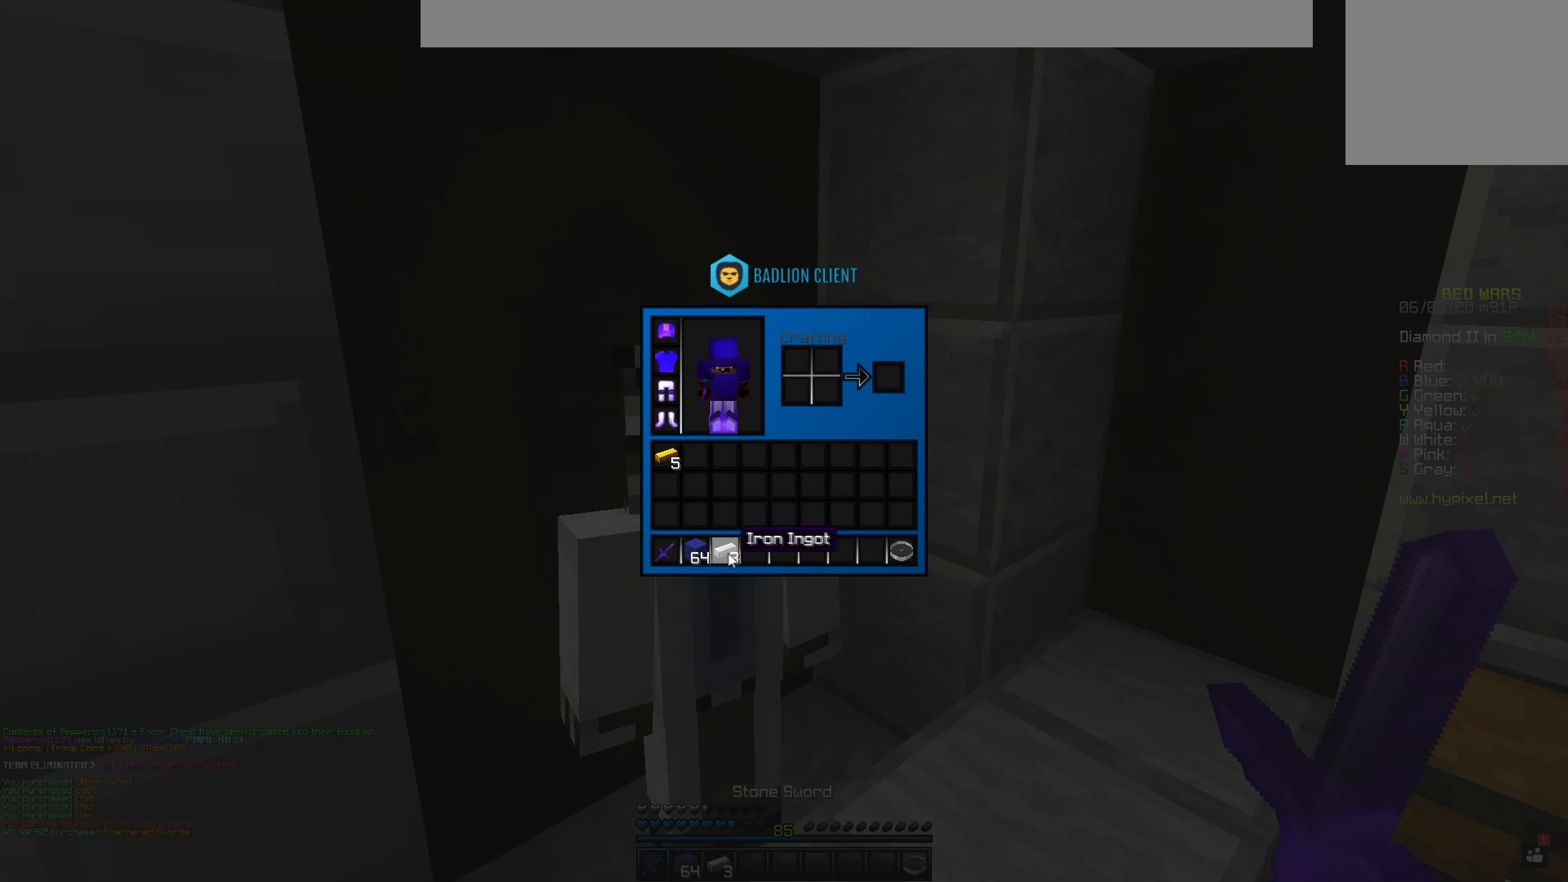
{"dt_ms": 501, "keys": [], "mouse": ["left"], "events": [[434, "mouse_left", "down"]]}
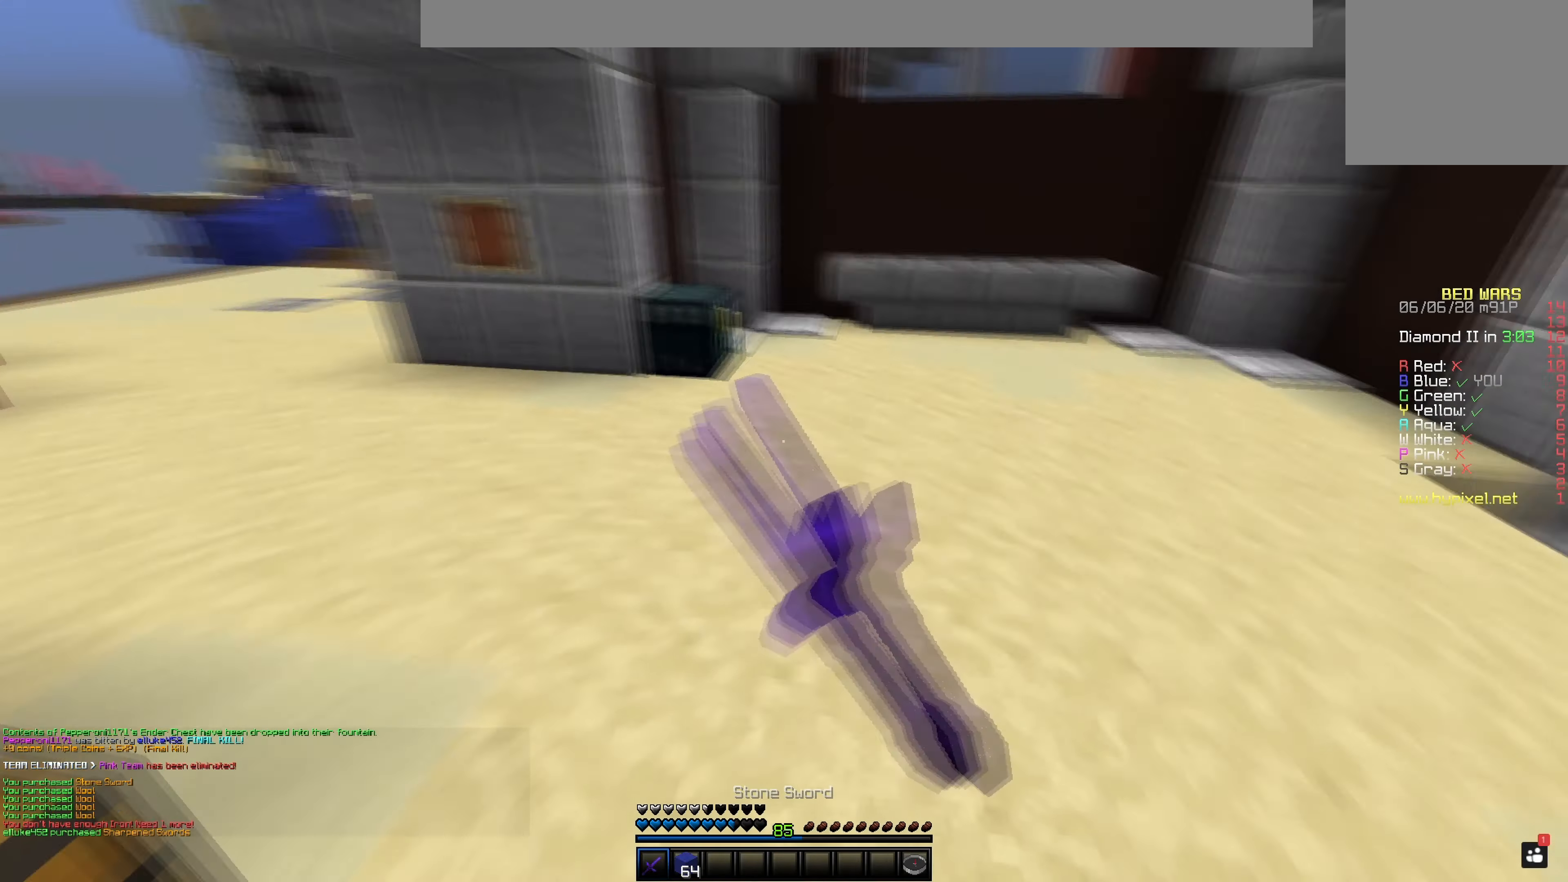
{"dt_ms": 500, "keys": [], "mouse": [], "events": [[150, "mouse_left", "up"]]}
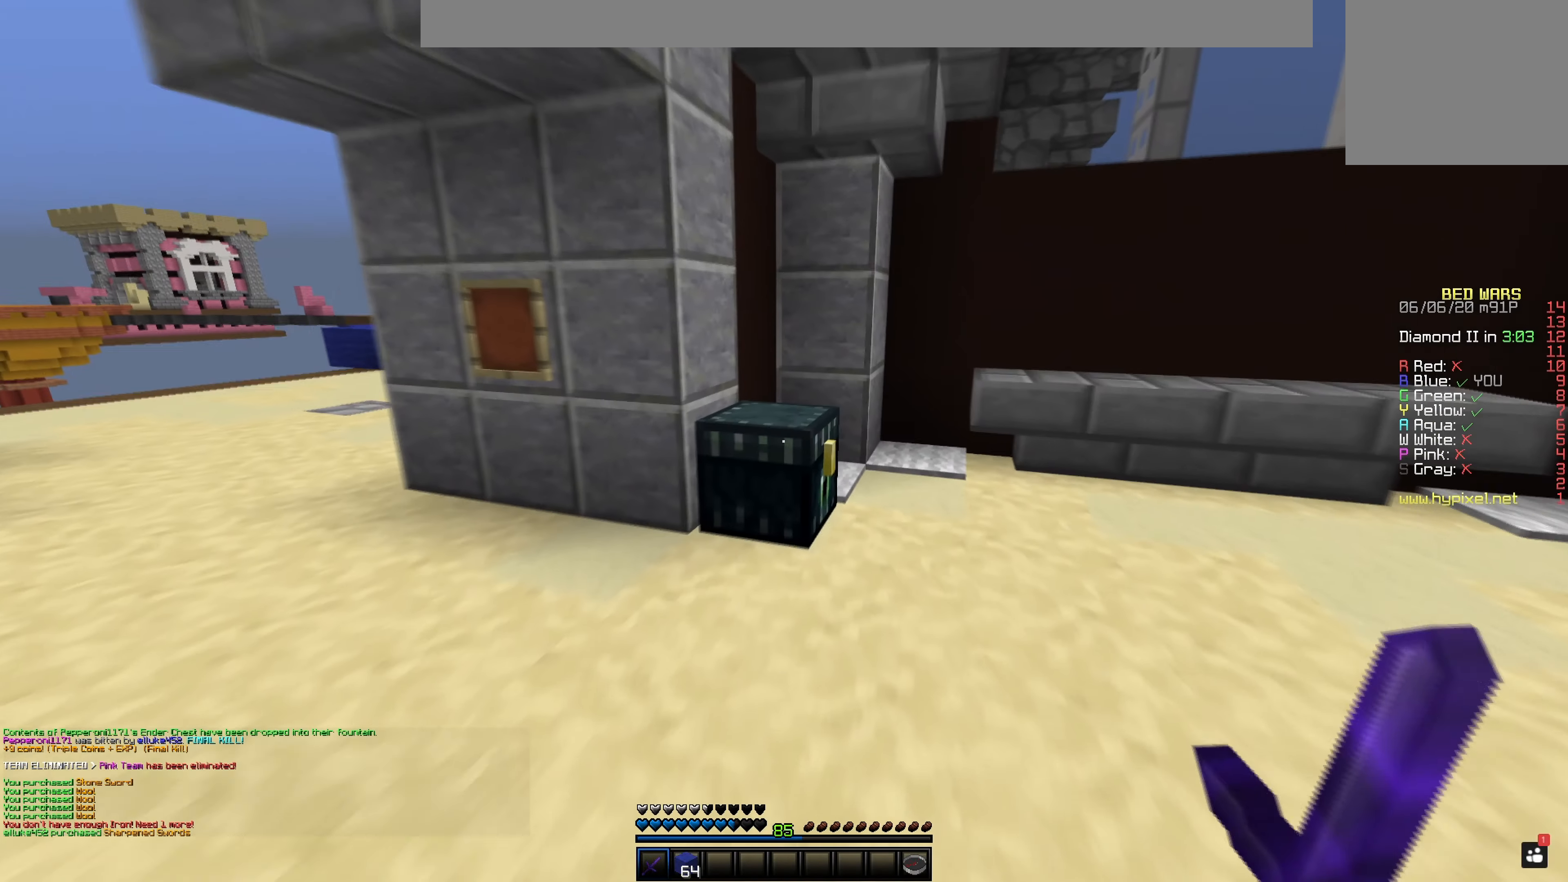
{"dt_ms": 501, "keys": [], "mouse": [], "events": [[34, "mouse_right", "down"], [184, "mouse_right", "up"]]}
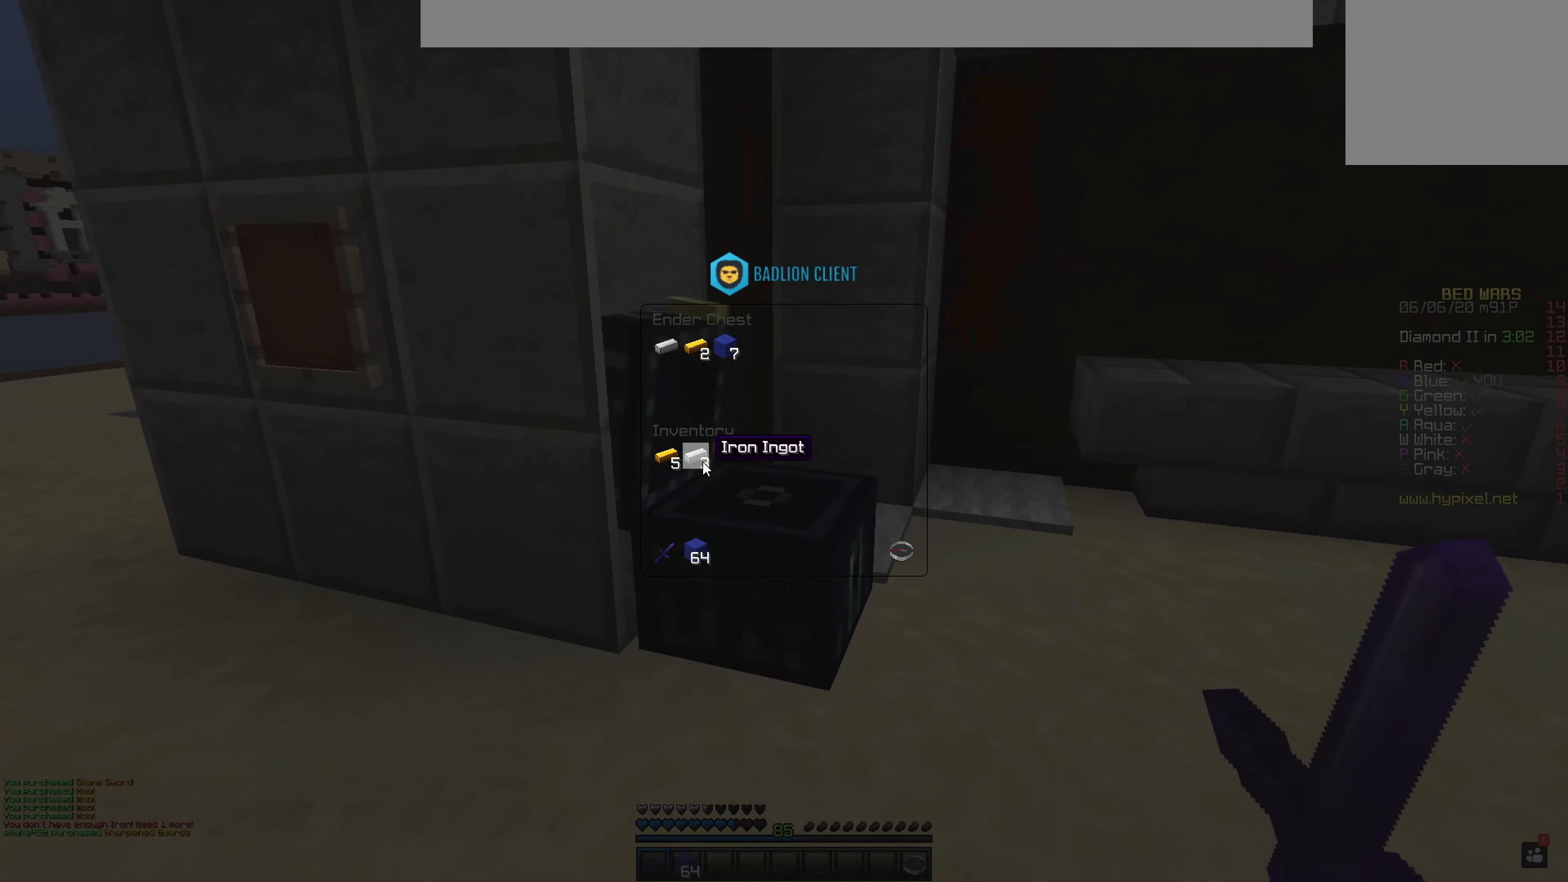
{"dt_ms": 500, "keys": [], "mouse": [], "events": []}
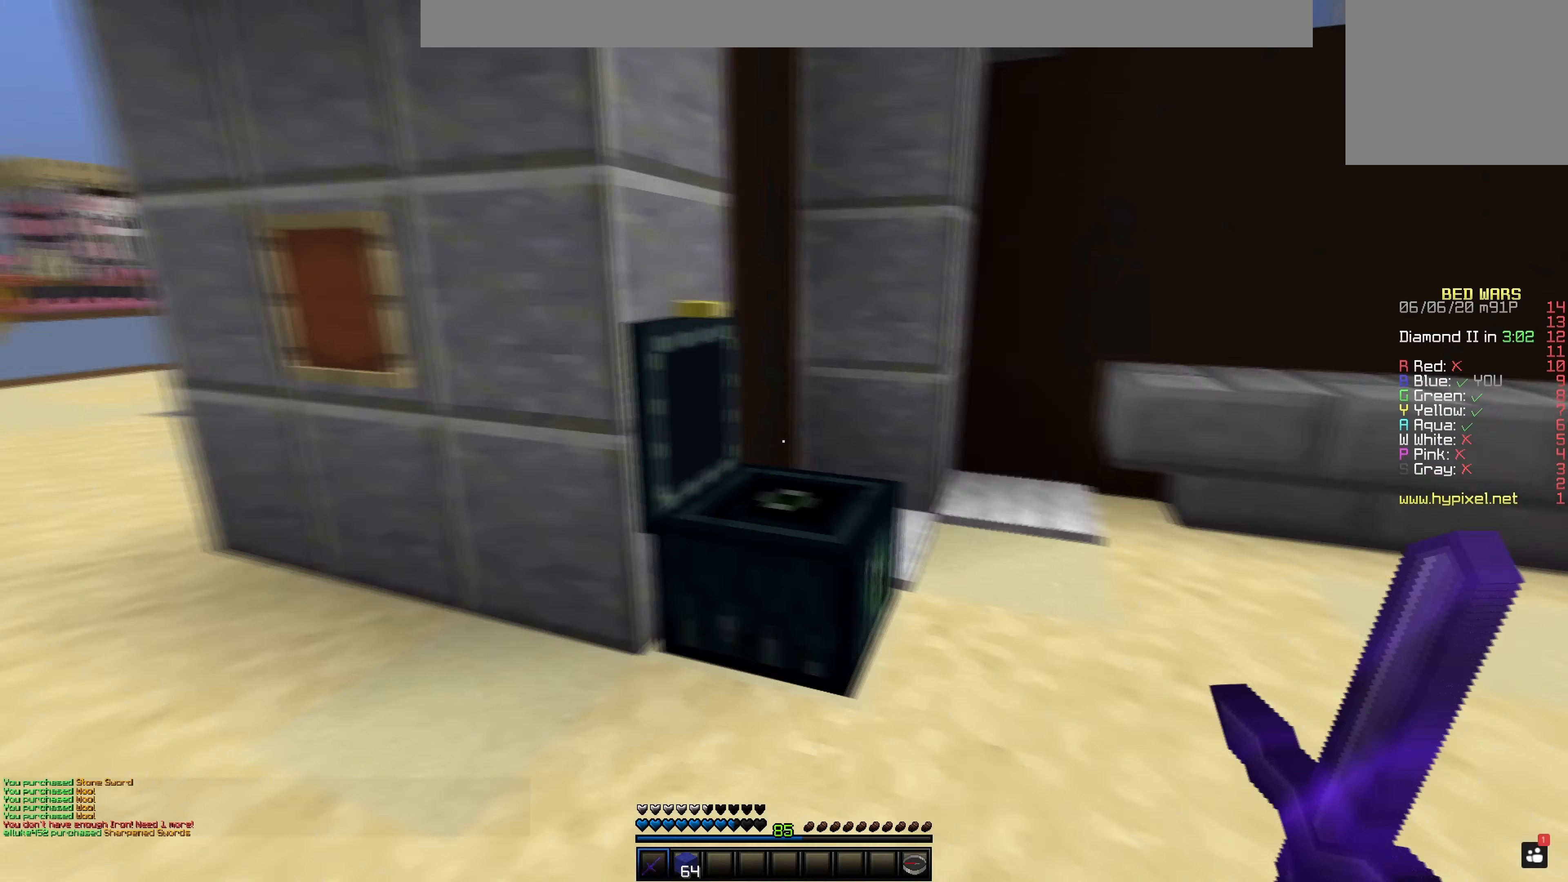
{"dt_ms": 501, "keys": [], "mouse": [], "events": []}
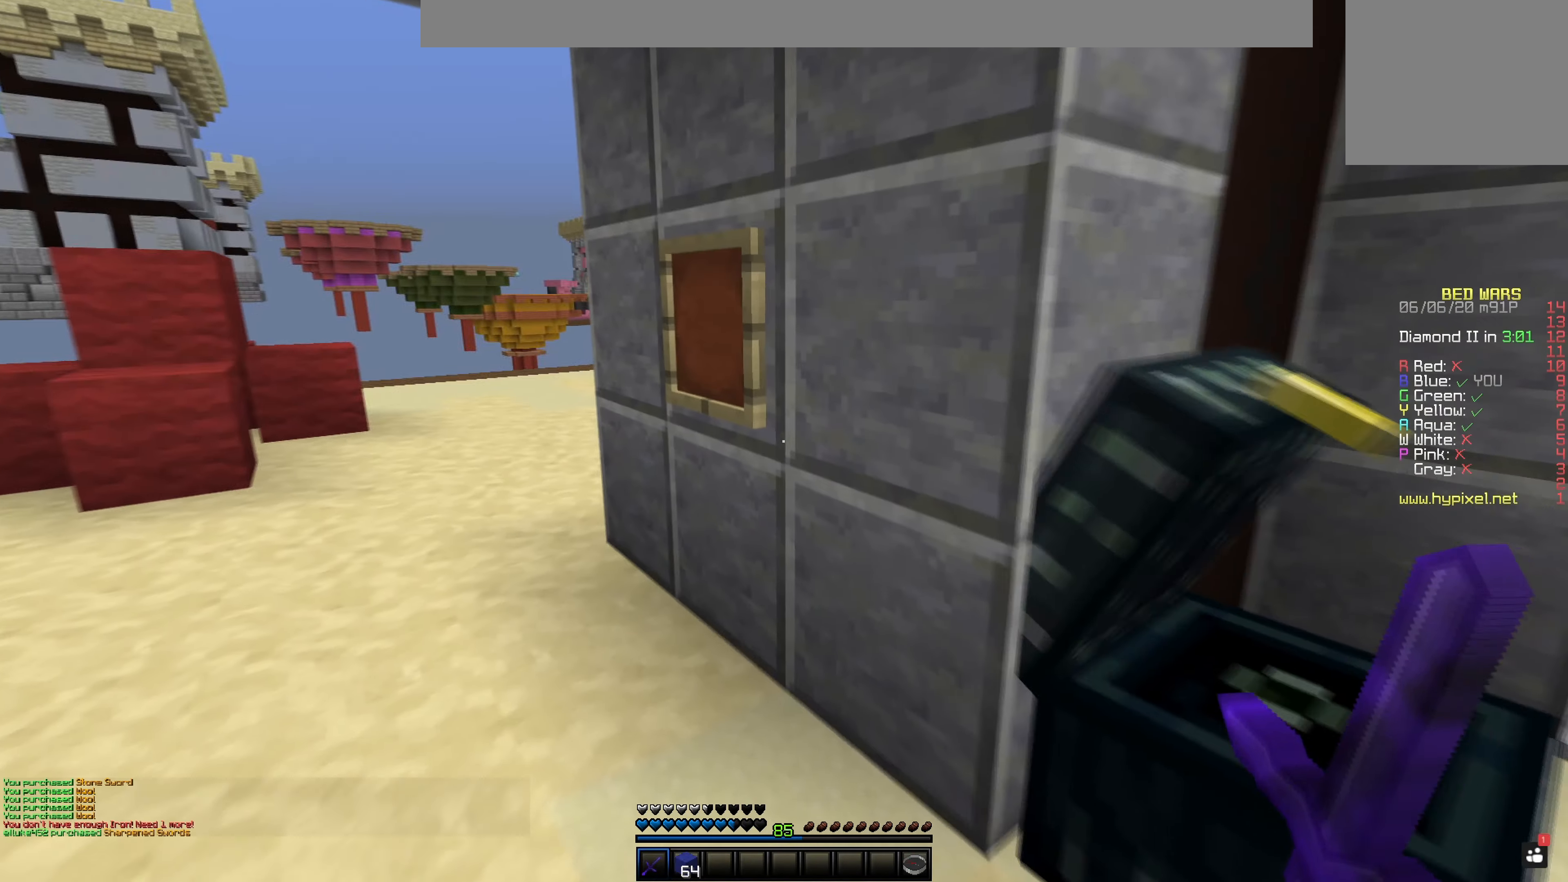
{"dt_ms": 500, "keys": [], "mouse": [], "events": []}
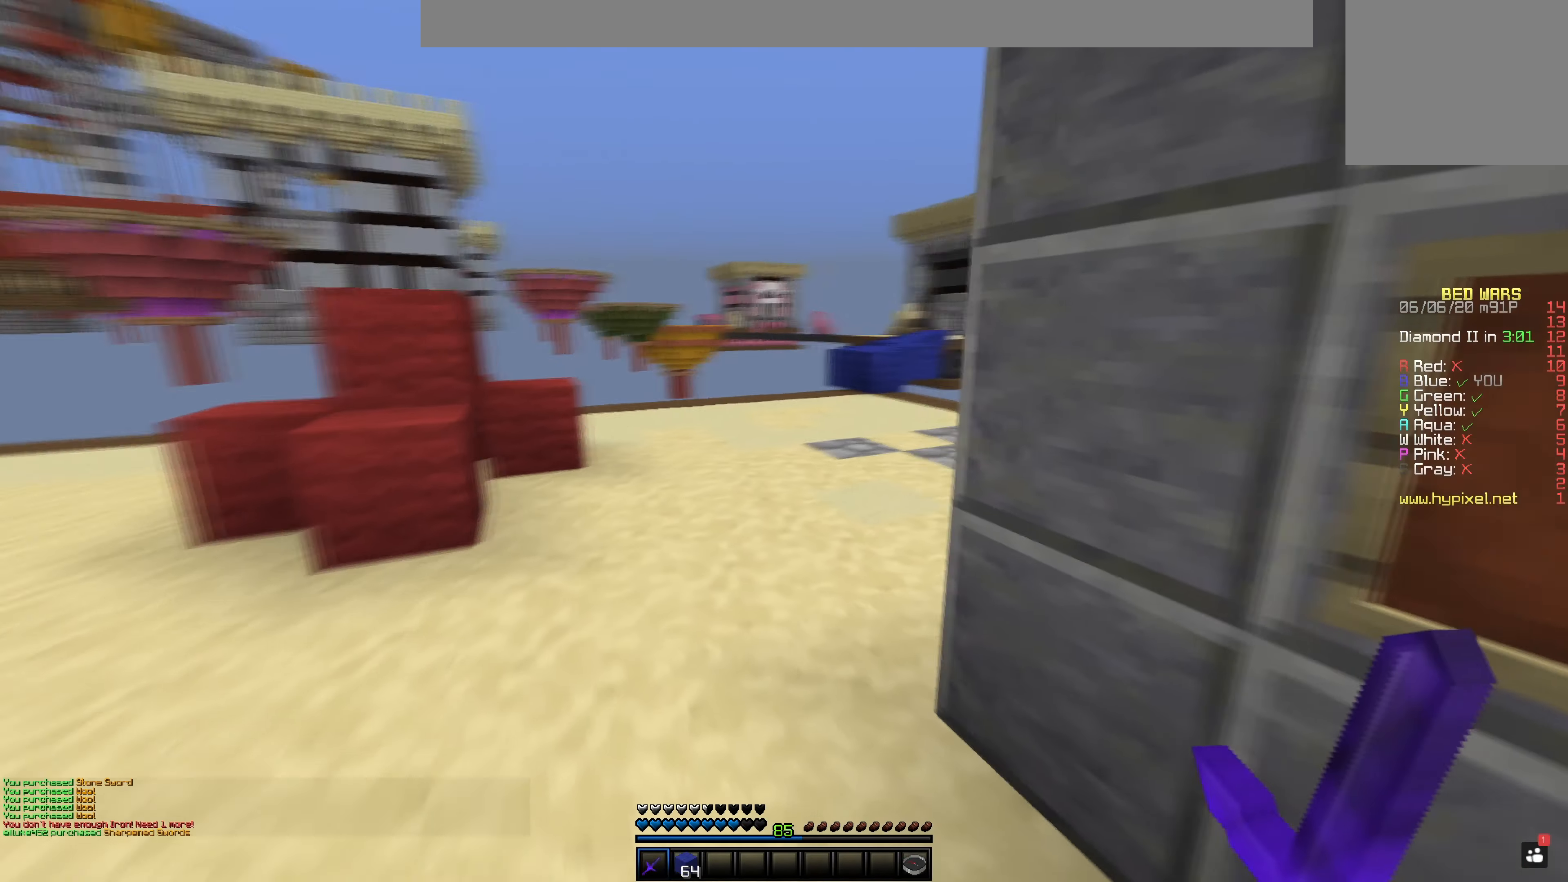
{"dt_ms": 501, "keys": ["space"], "mouse": ["left"], "events": [[67, "mouse_left", "down"], [217, "space", "down"]]}
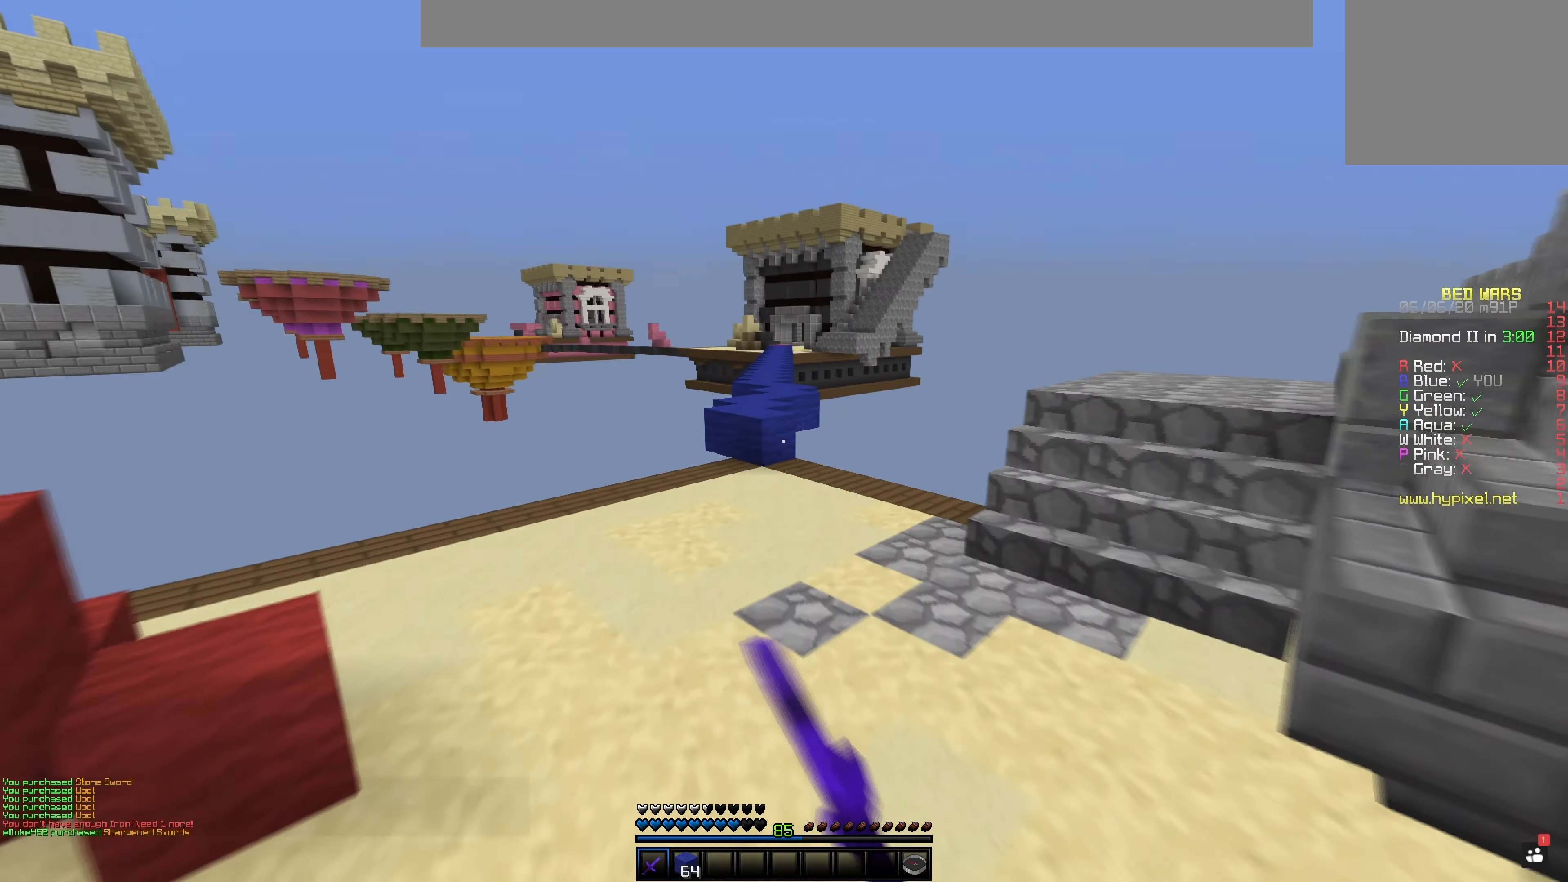
{"dt_ms": 500, "keys": ["space"], "mouse": ["left"], "events": []}
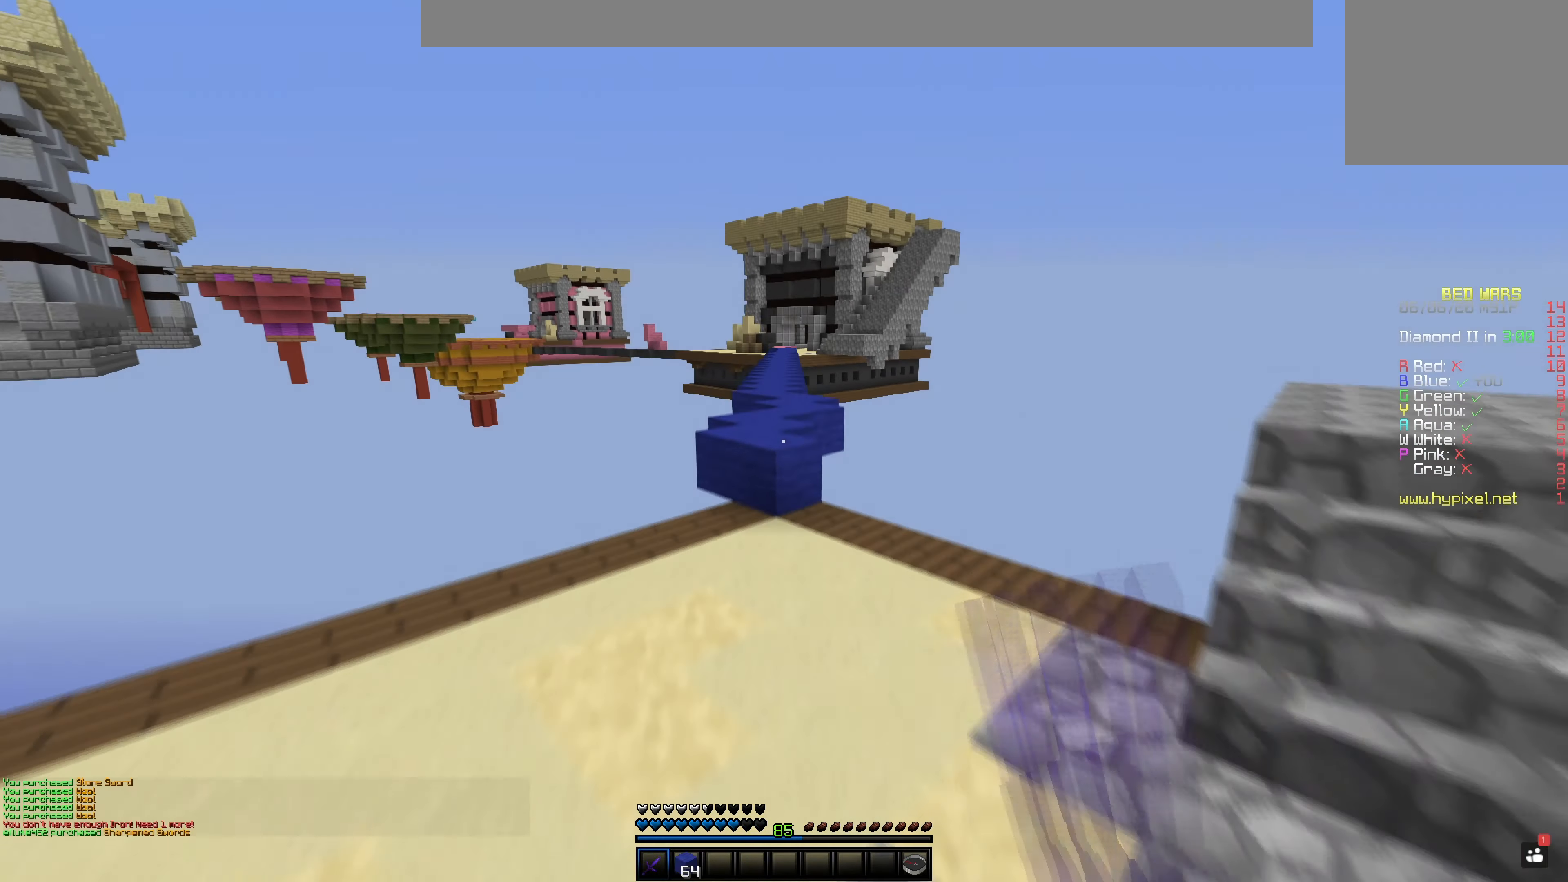
{"dt_ms": 501, "keys": [], "mouse": ["left"], "events": [[134, "mouse_left", "up"], [184, "space", "up"], [217, "mouse_left", "down"]]}
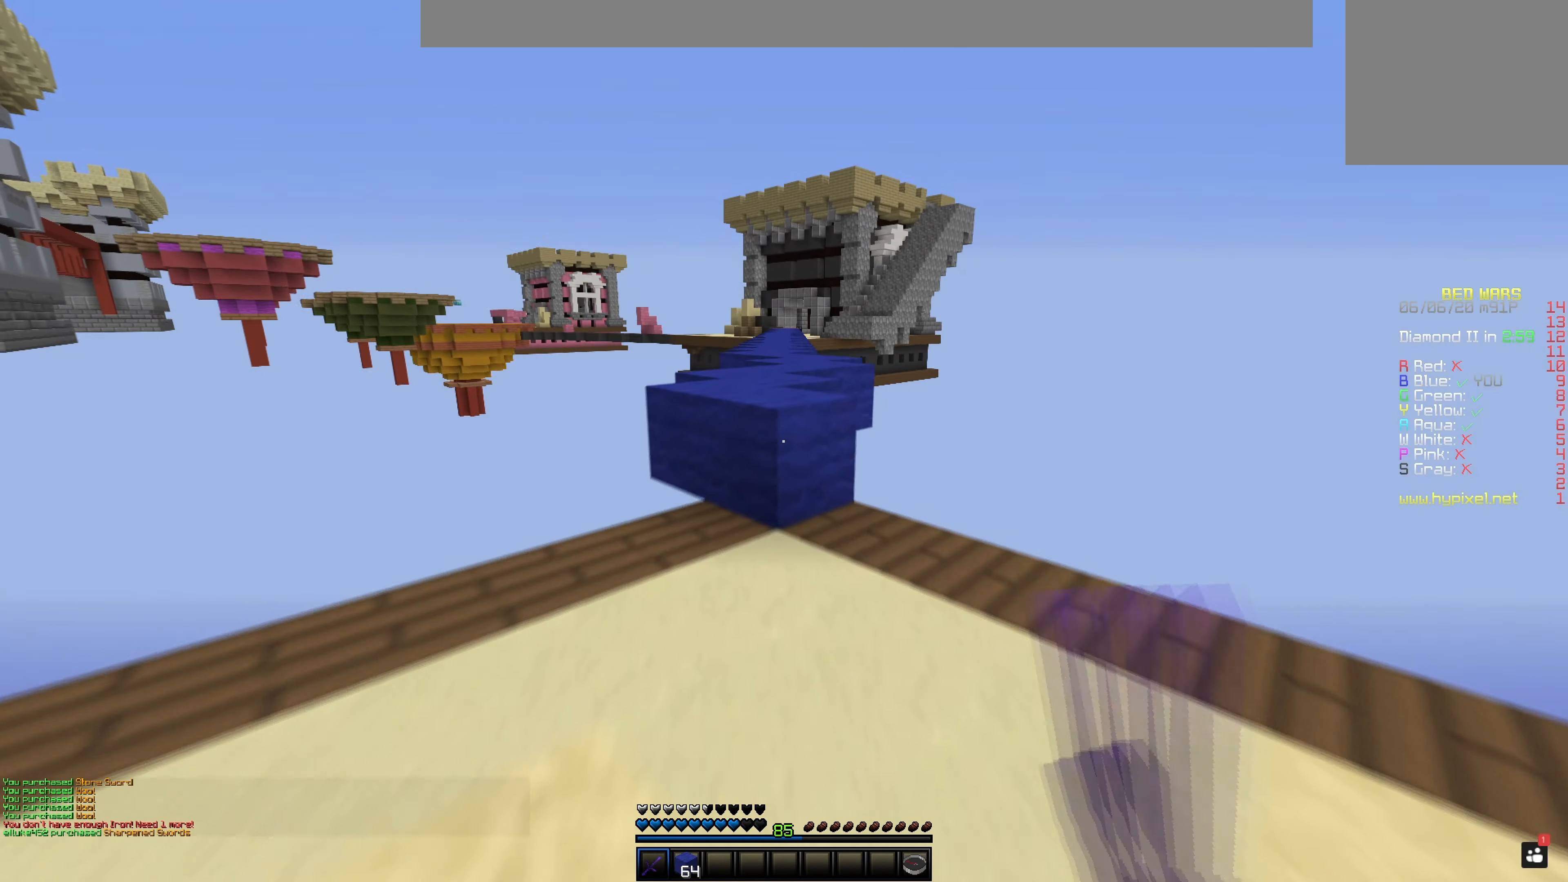
{"dt_ms": 500, "keys": ["space"], "mouse": ["left"], "events": [[267, "space", "down"]]}
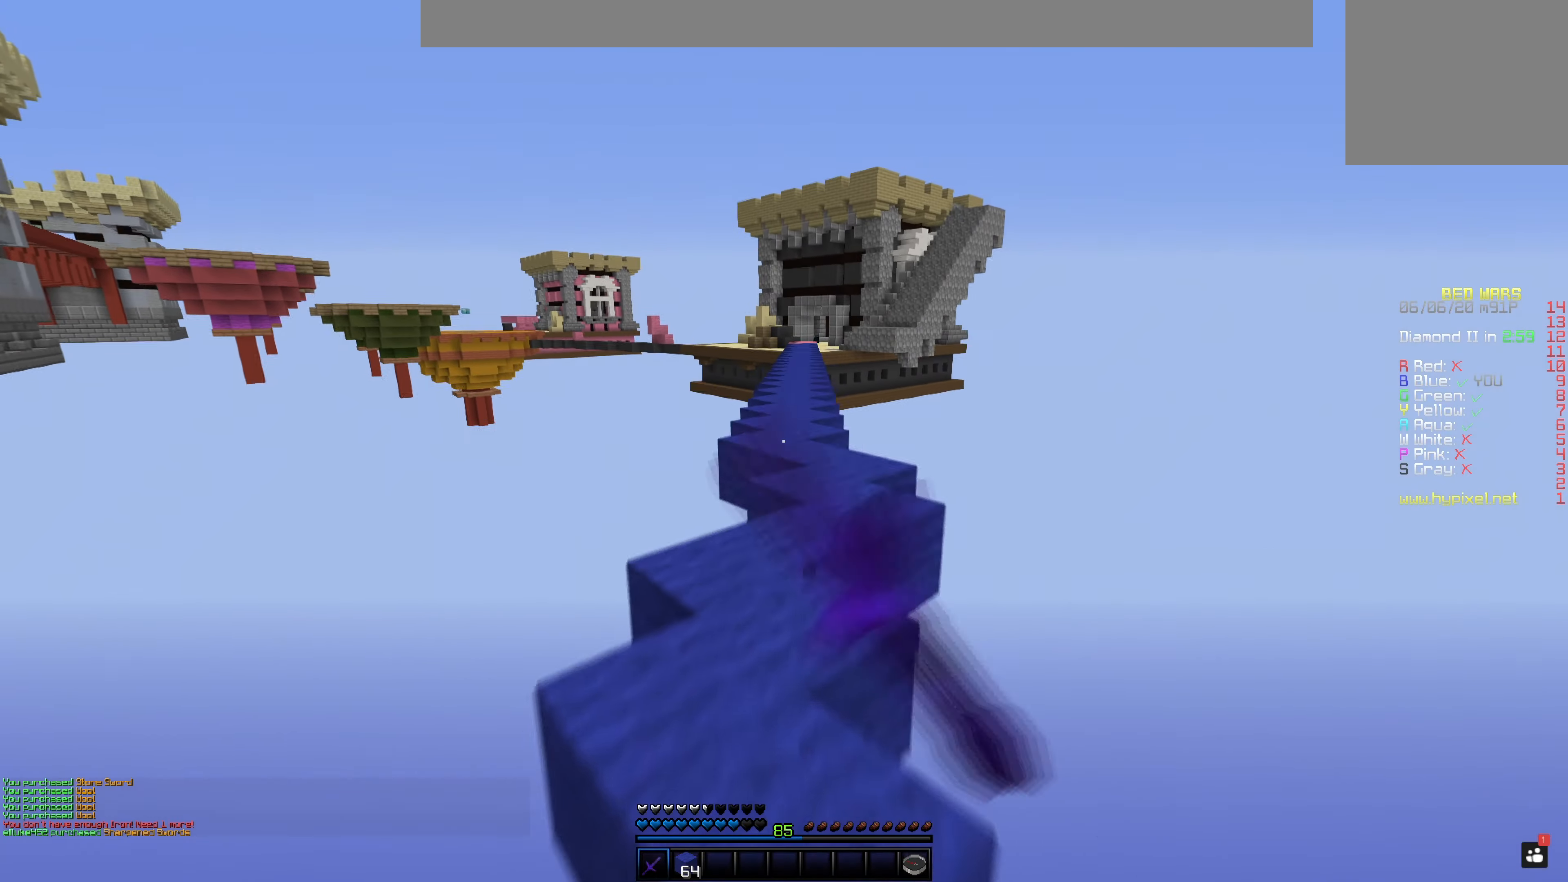
{"dt_ms": 500, "keys": [], "mouse": ["left"], "events": [[133, "space", "up"]]}
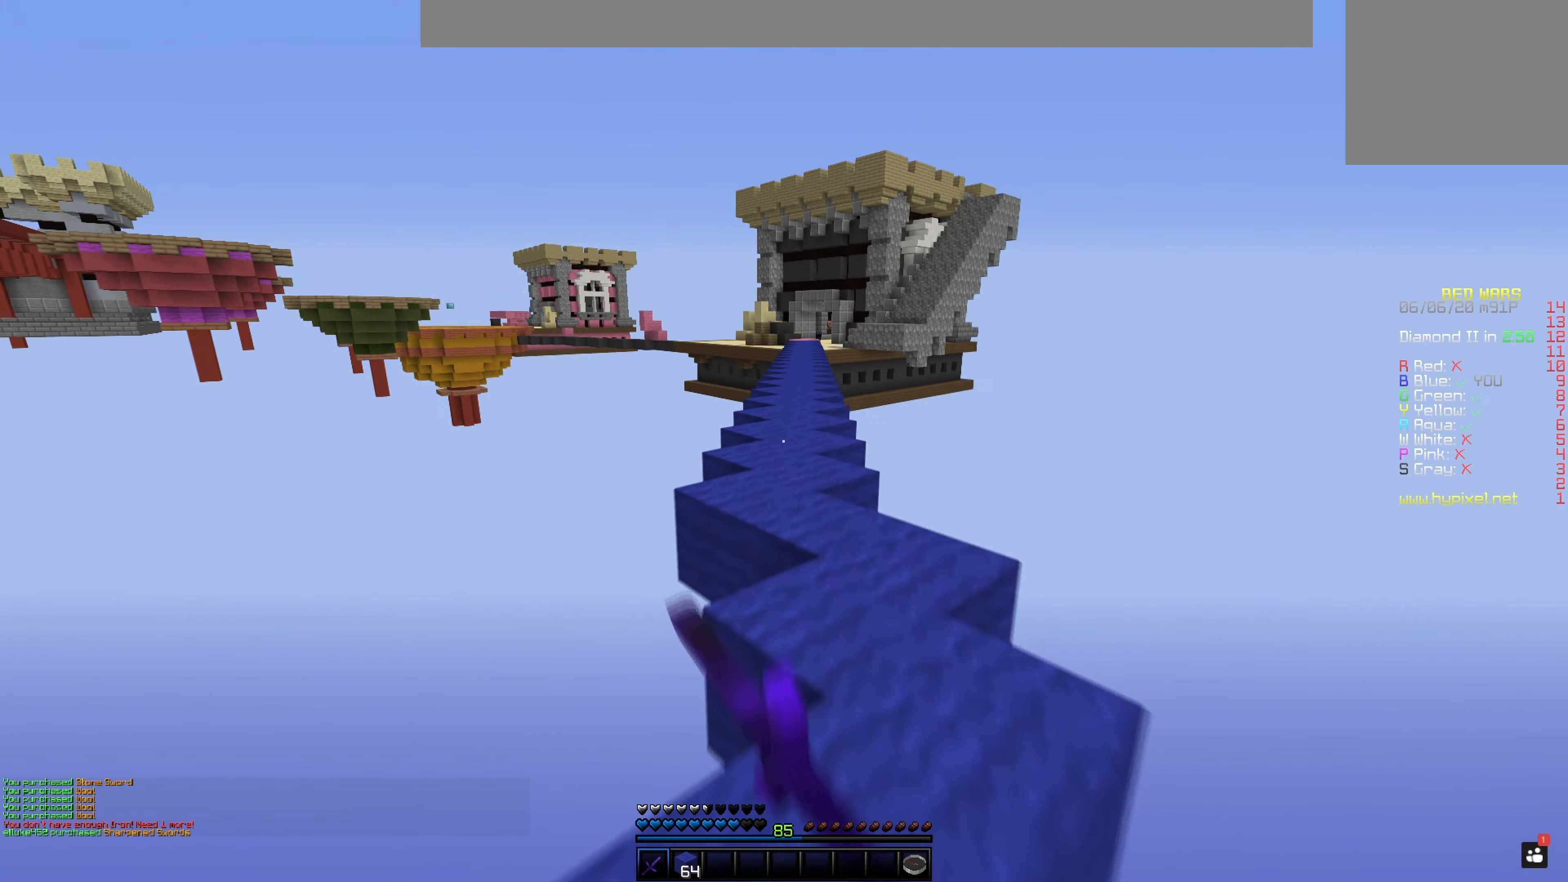
{"dt_ms": 501, "keys": ["space"], "mouse": ["left"], "events": [[117, "space", "down"], [234, "mouse_left", "up"], [317, "mouse_left", "down"]]}
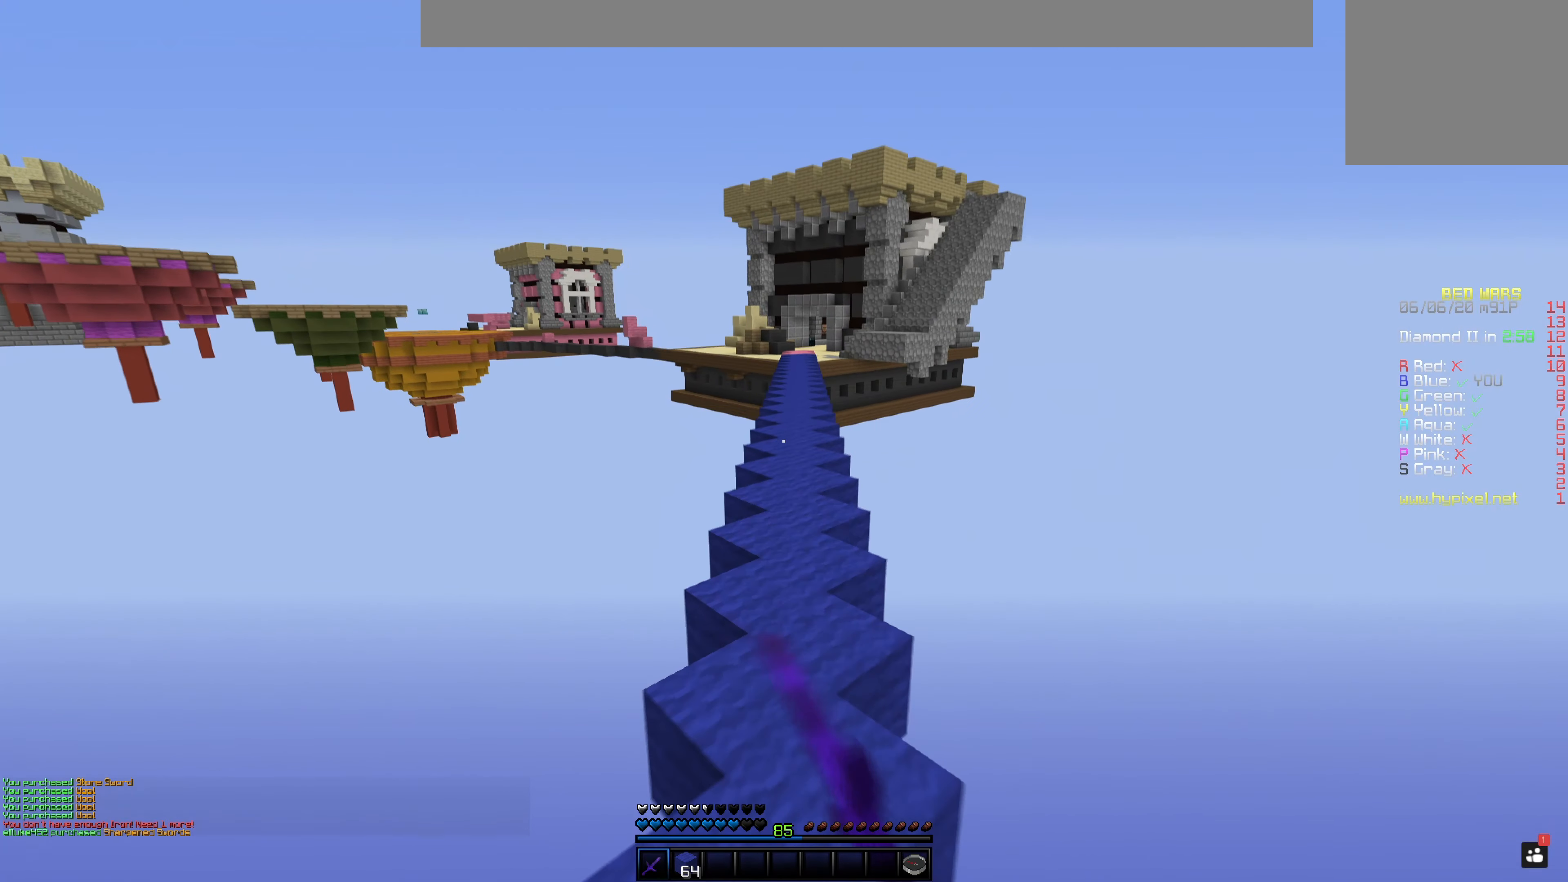
{"dt_ms": 500, "keys": ["space"], "mouse": ["left"], "events": []}
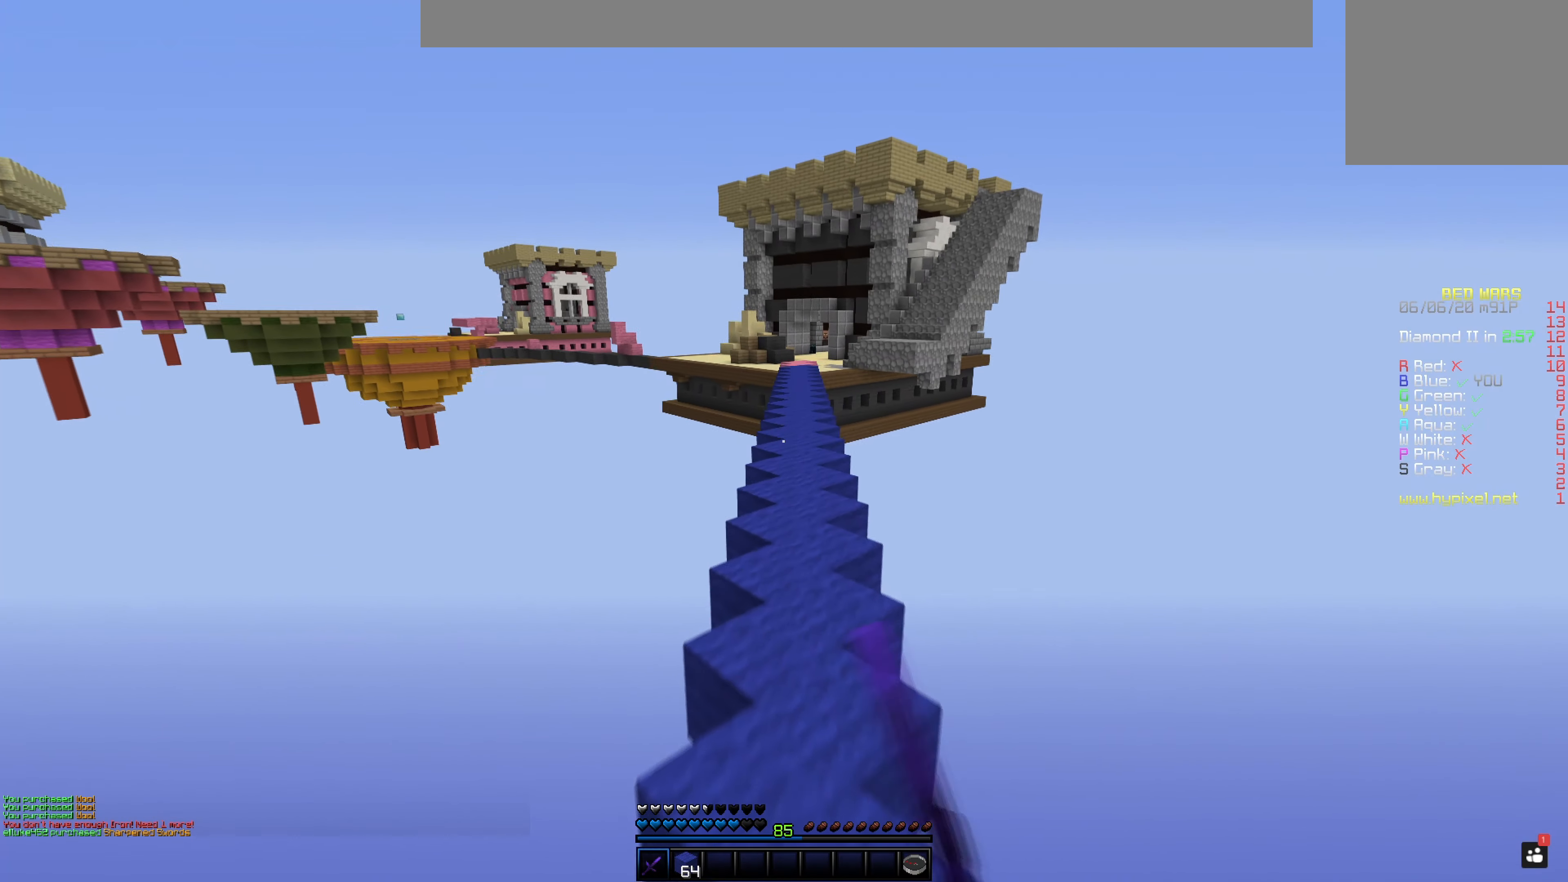
{"dt_ms": 501, "keys": ["space"], "mouse": ["left"], "events": []}
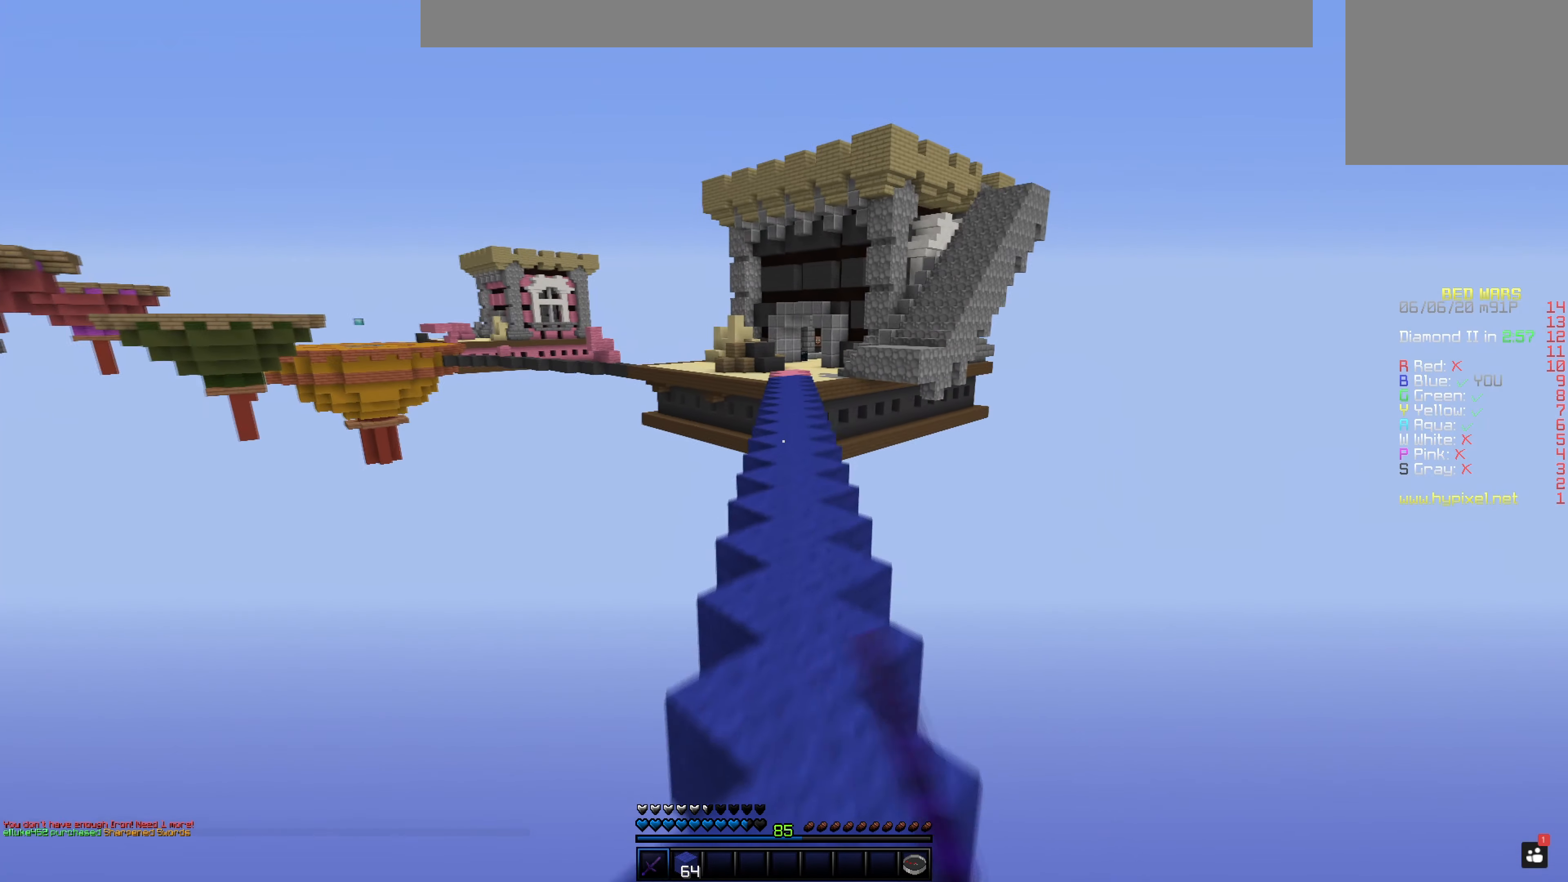
{"dt_ms": 500, "keys": ["space"], "mouse": ["left"], "events": []}
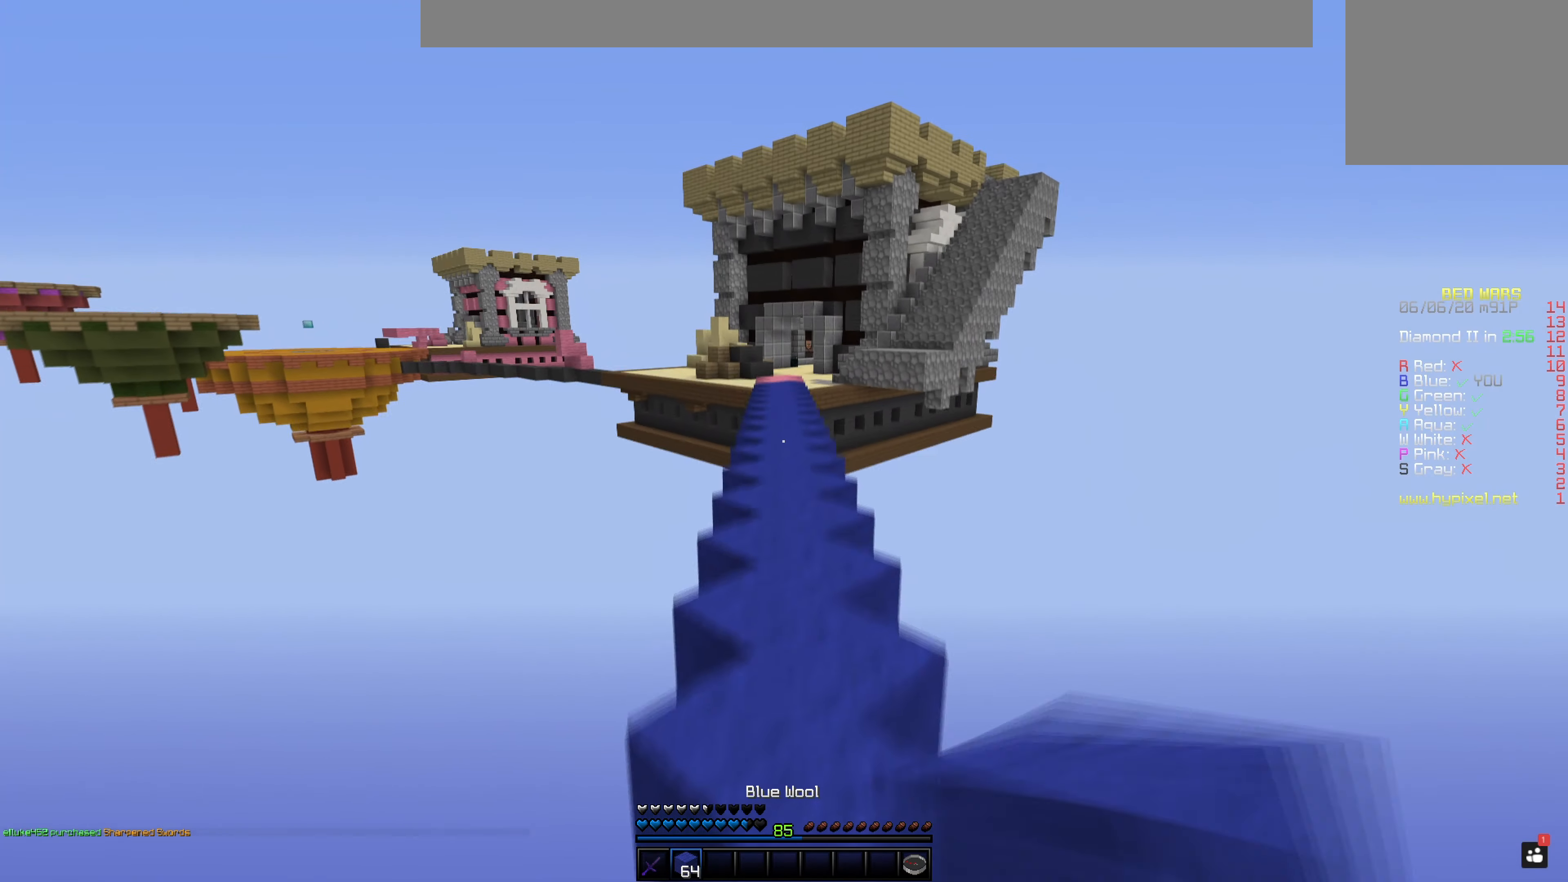
{"dt_ms": 484, "keys": ["space"], "mouse": ["left"], "events": []}
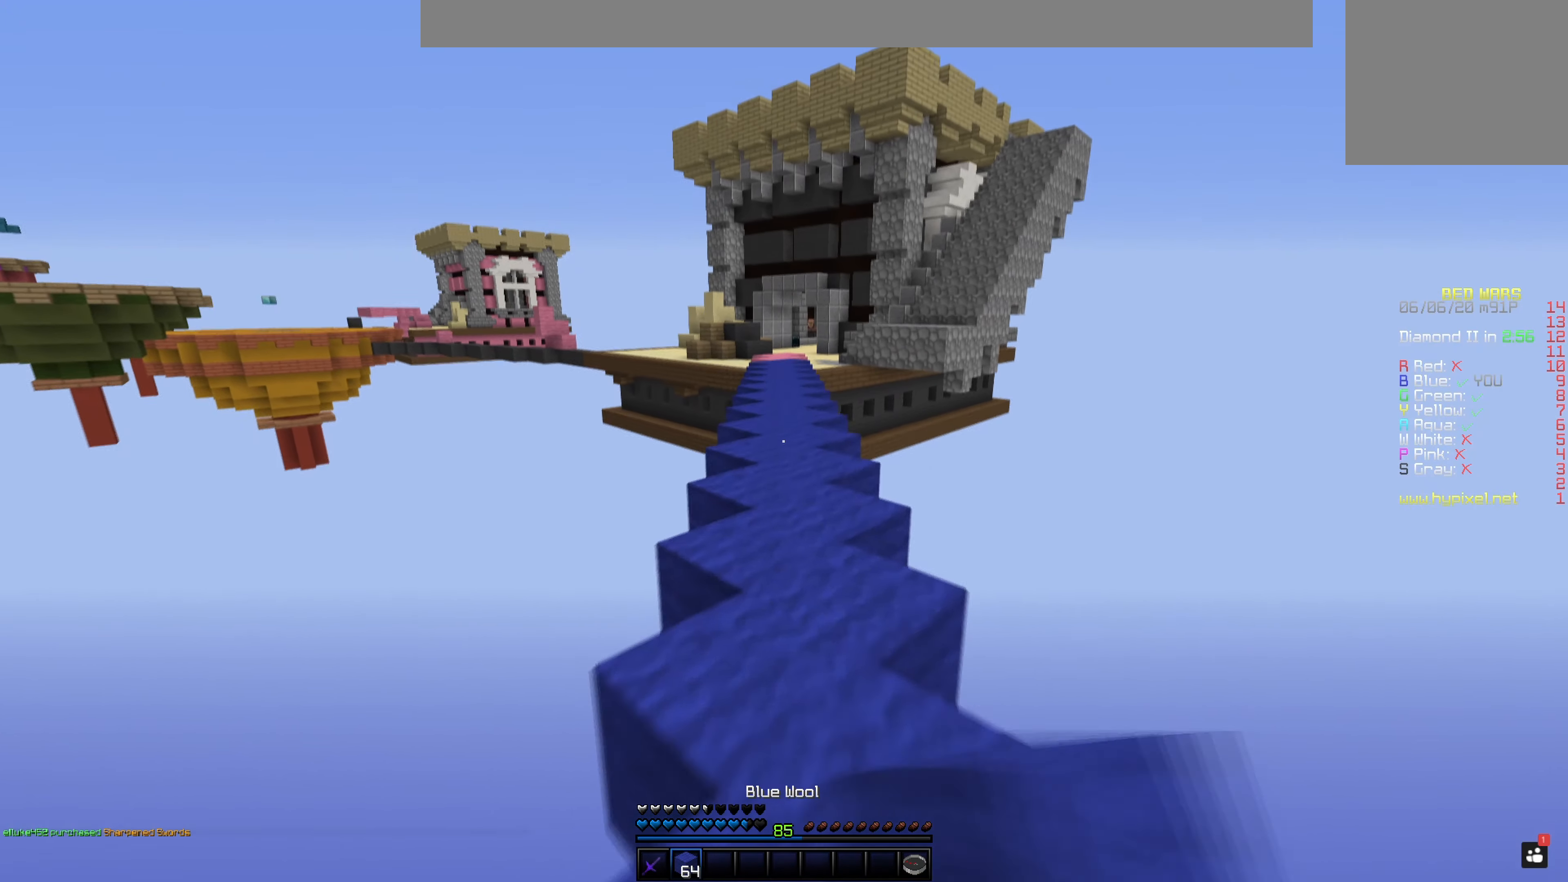
{"dt_ms": 500, "keys": ["space"], "mouse": ["left"], "events": []}
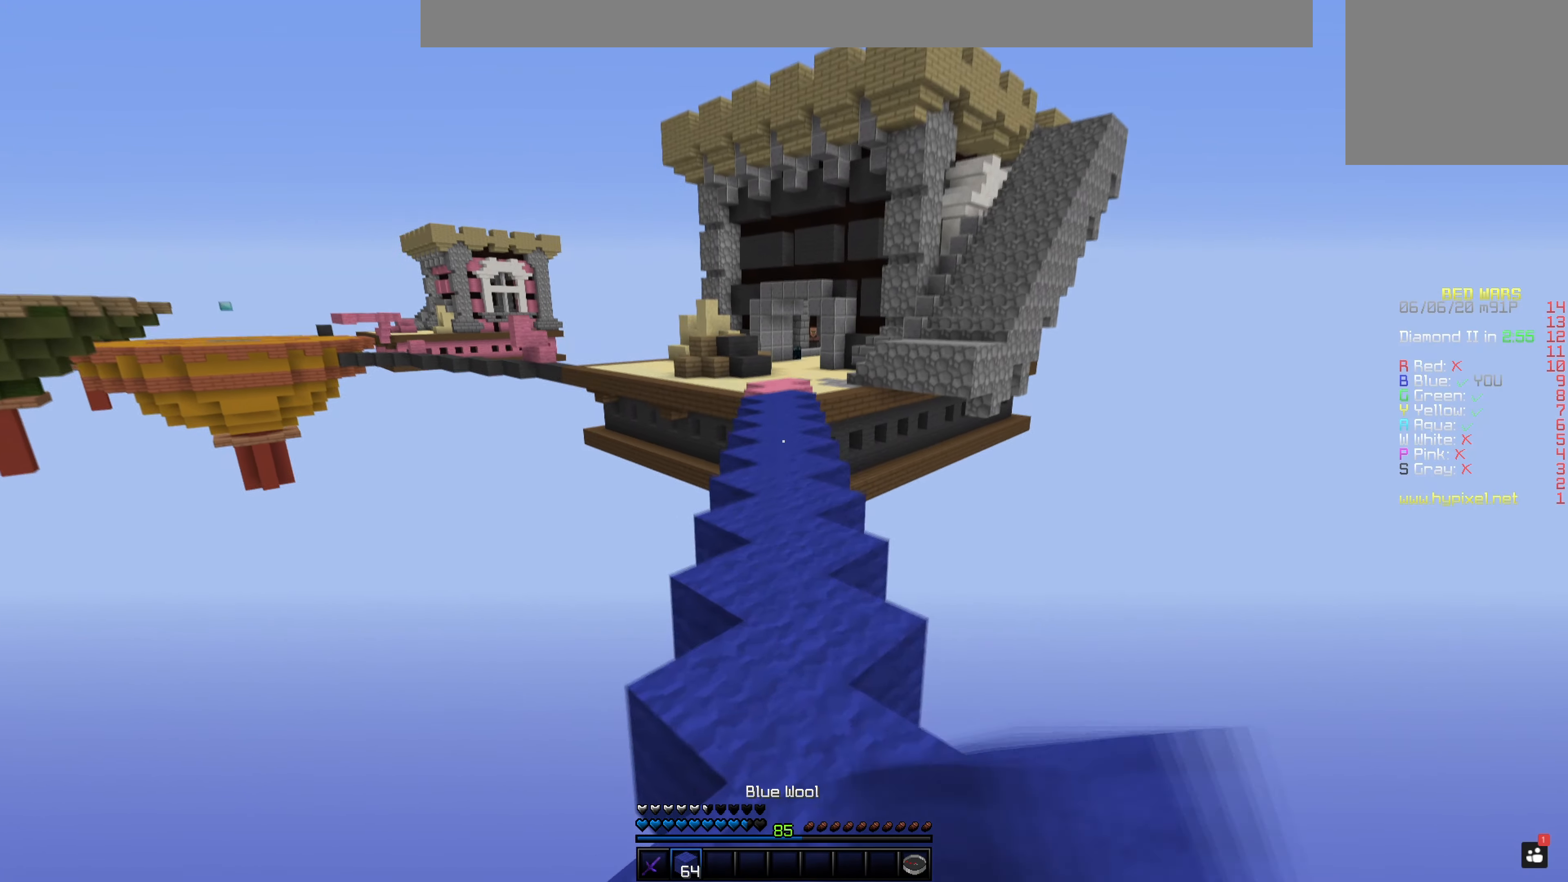
{"dt_ms": 501, "keys": ["space"], "mouse": ["left"], "events": [[201, "mouse_left", "up"], [334, "mouse_left", "down"], [401, "mouse_left", "up"], [484, "mouse_left", "down"]]}
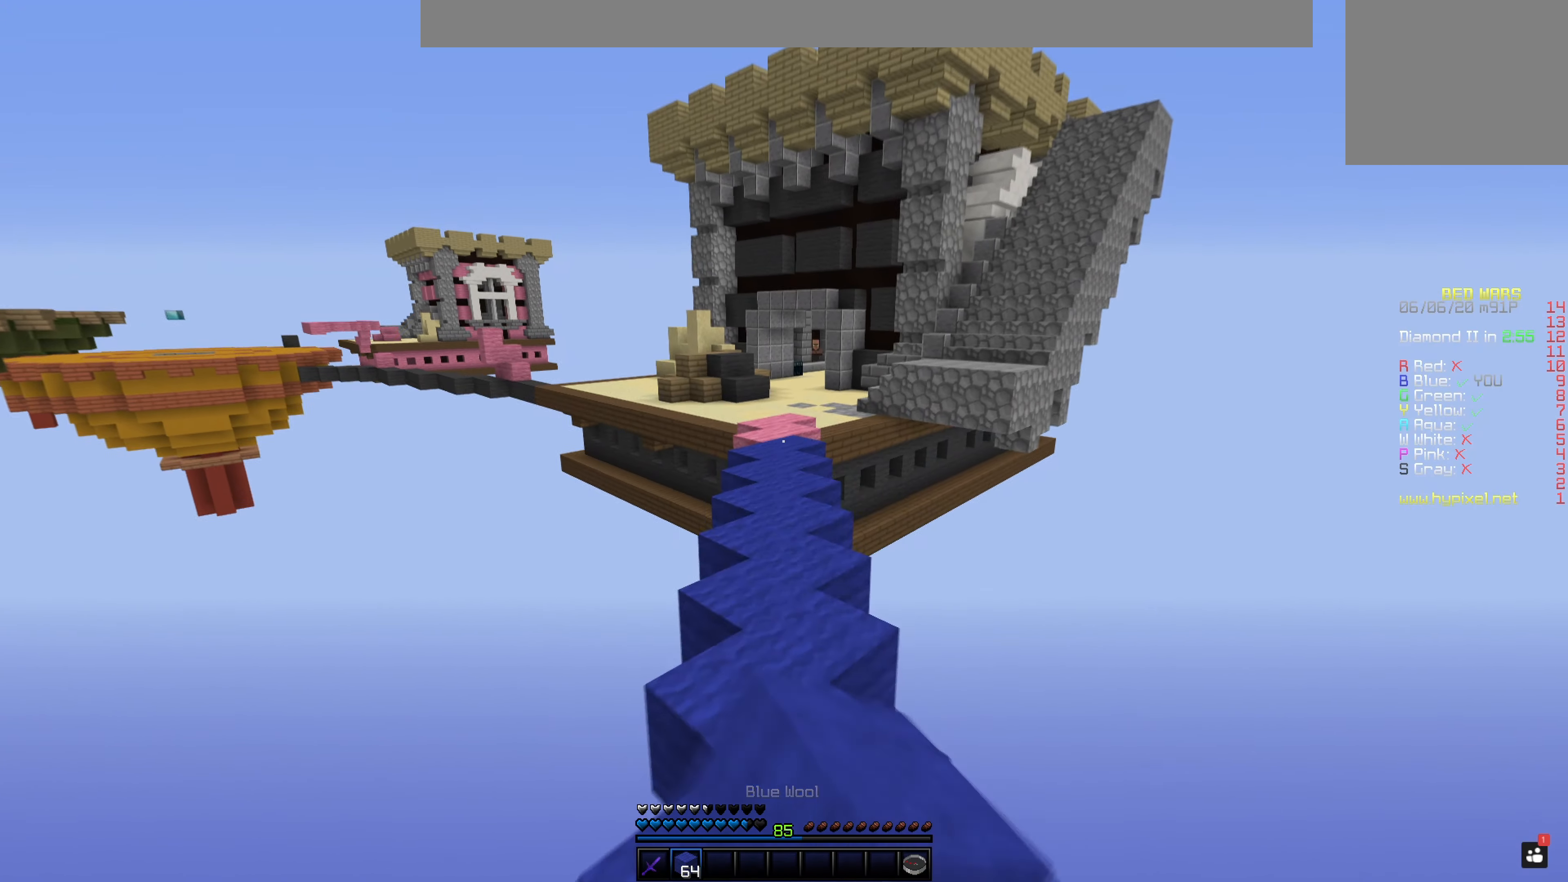
{"dt_ms": 500, "keys": ["space"], "mouse": ["left"], "events": []}